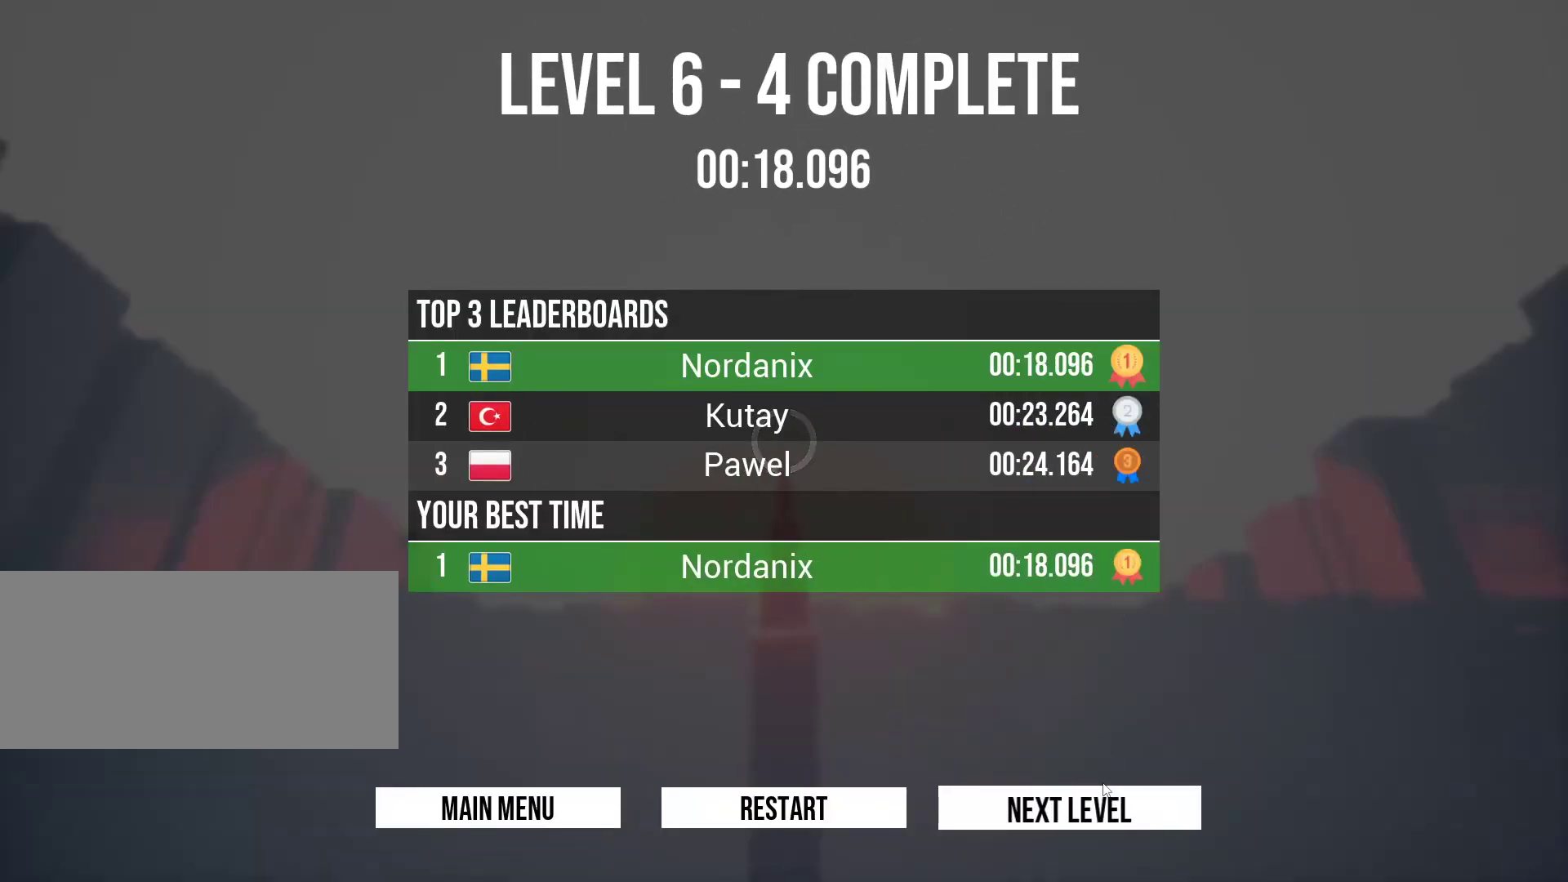
Gameplay with keyboard and mouse; each line is a JSON object with the keys held at the frame after it. "events" lists presses ("down") and releases ("up") of "a", "ctrl", "d", "e", "q", "r", "s", "shift", "space" and "w" between this image and that frame as [ms after this image, input, new state], when the widget could be followed in between. No other keys are recorded. Mouse buttons are not recorded. Not read: mouse_move.
{"keys": [], "events": []}
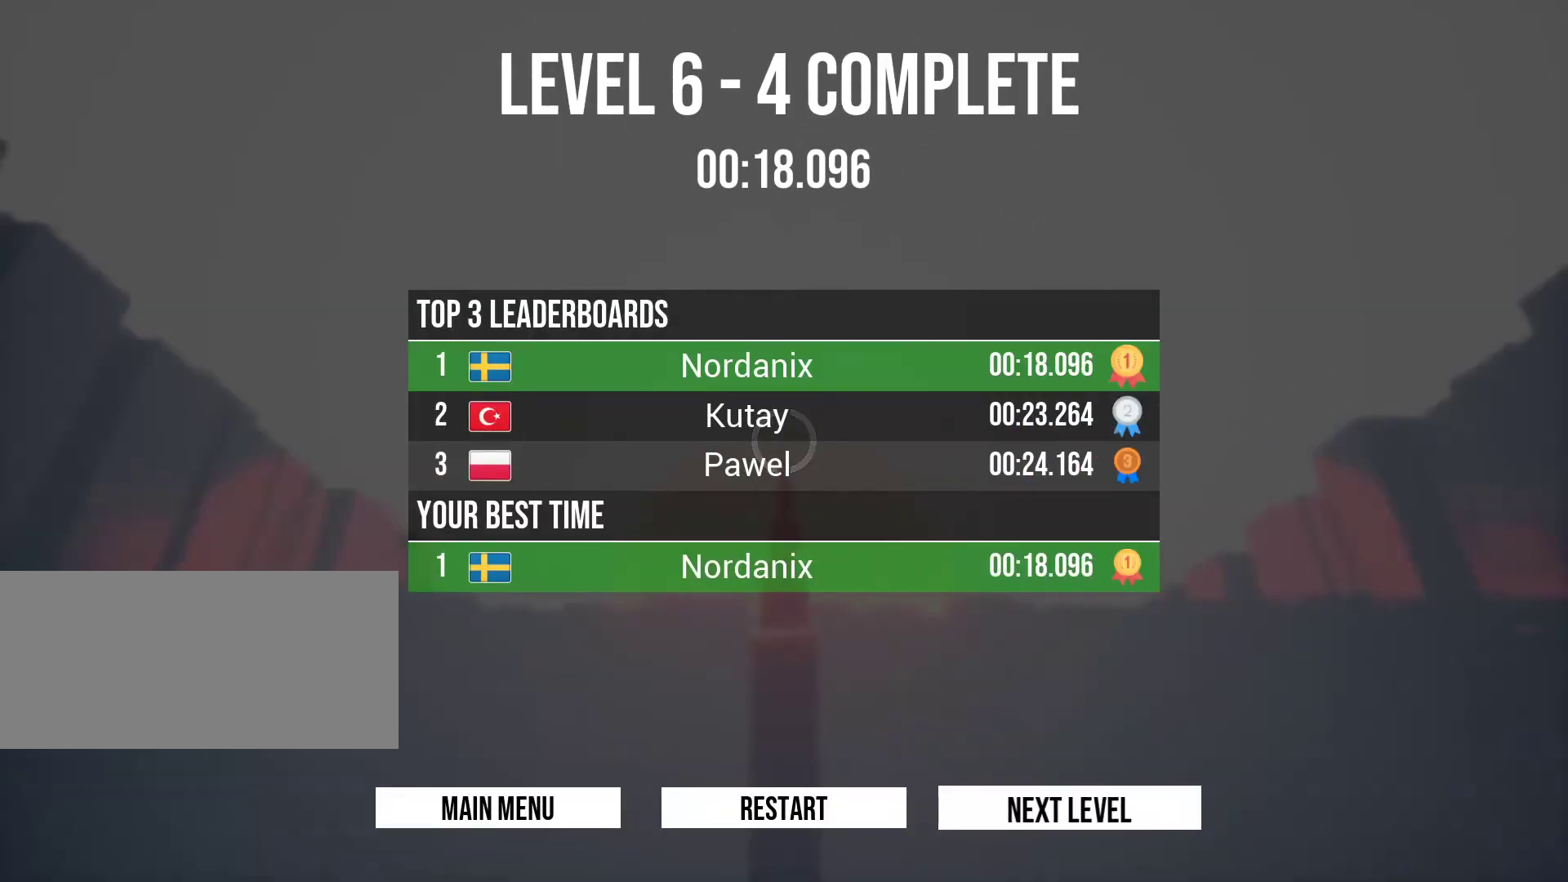
{"keys": ["w"], "events": [[500, "w", "down"]]}
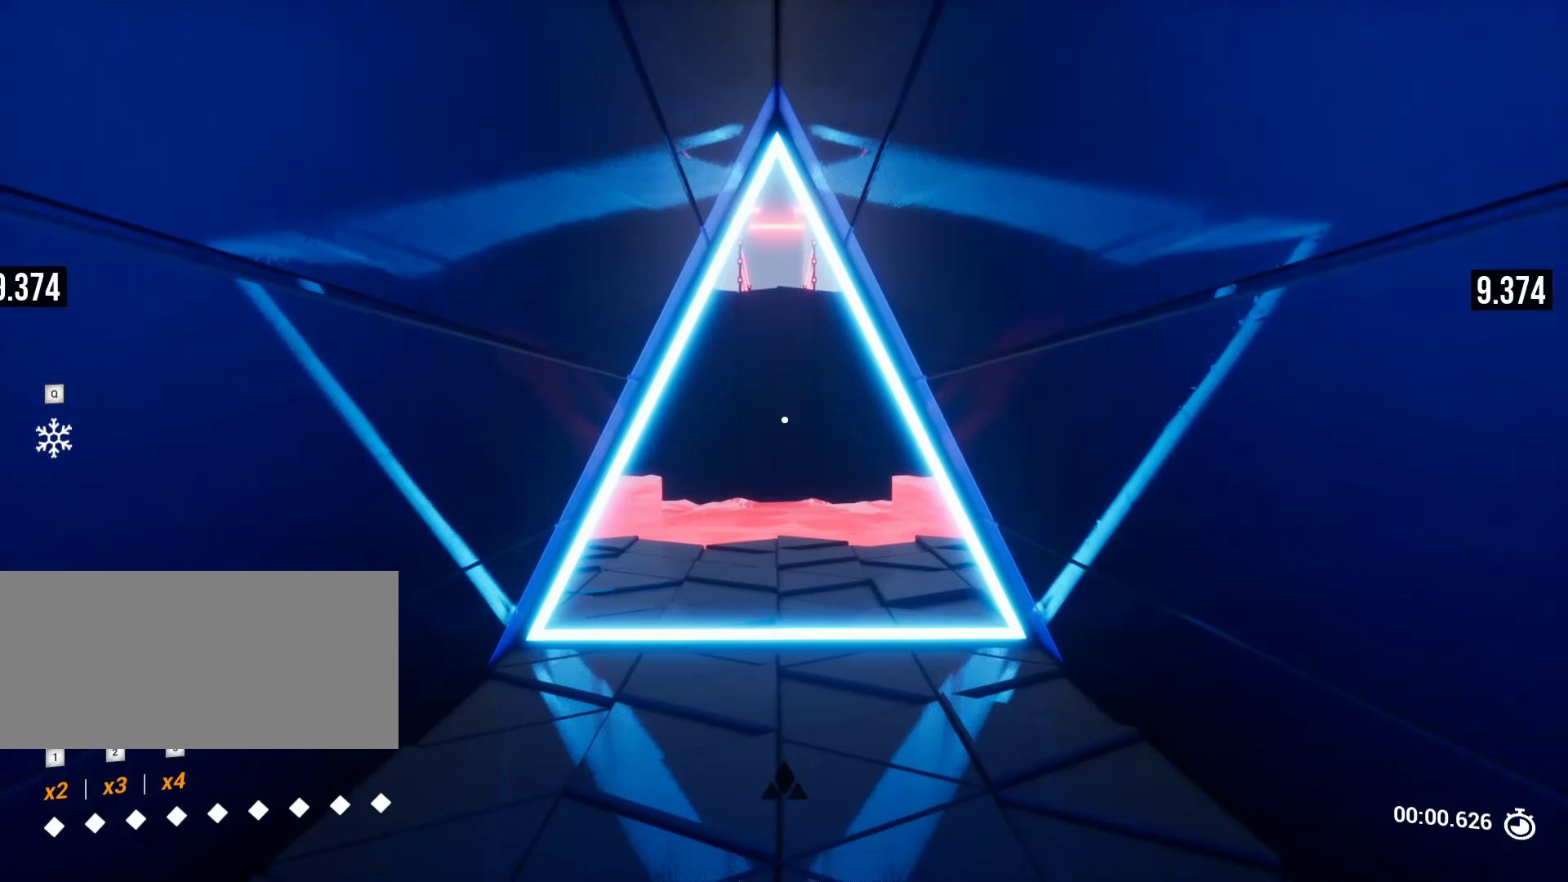
{"keys": ["a", "w"], "events": [[433, "a", "down"]]}
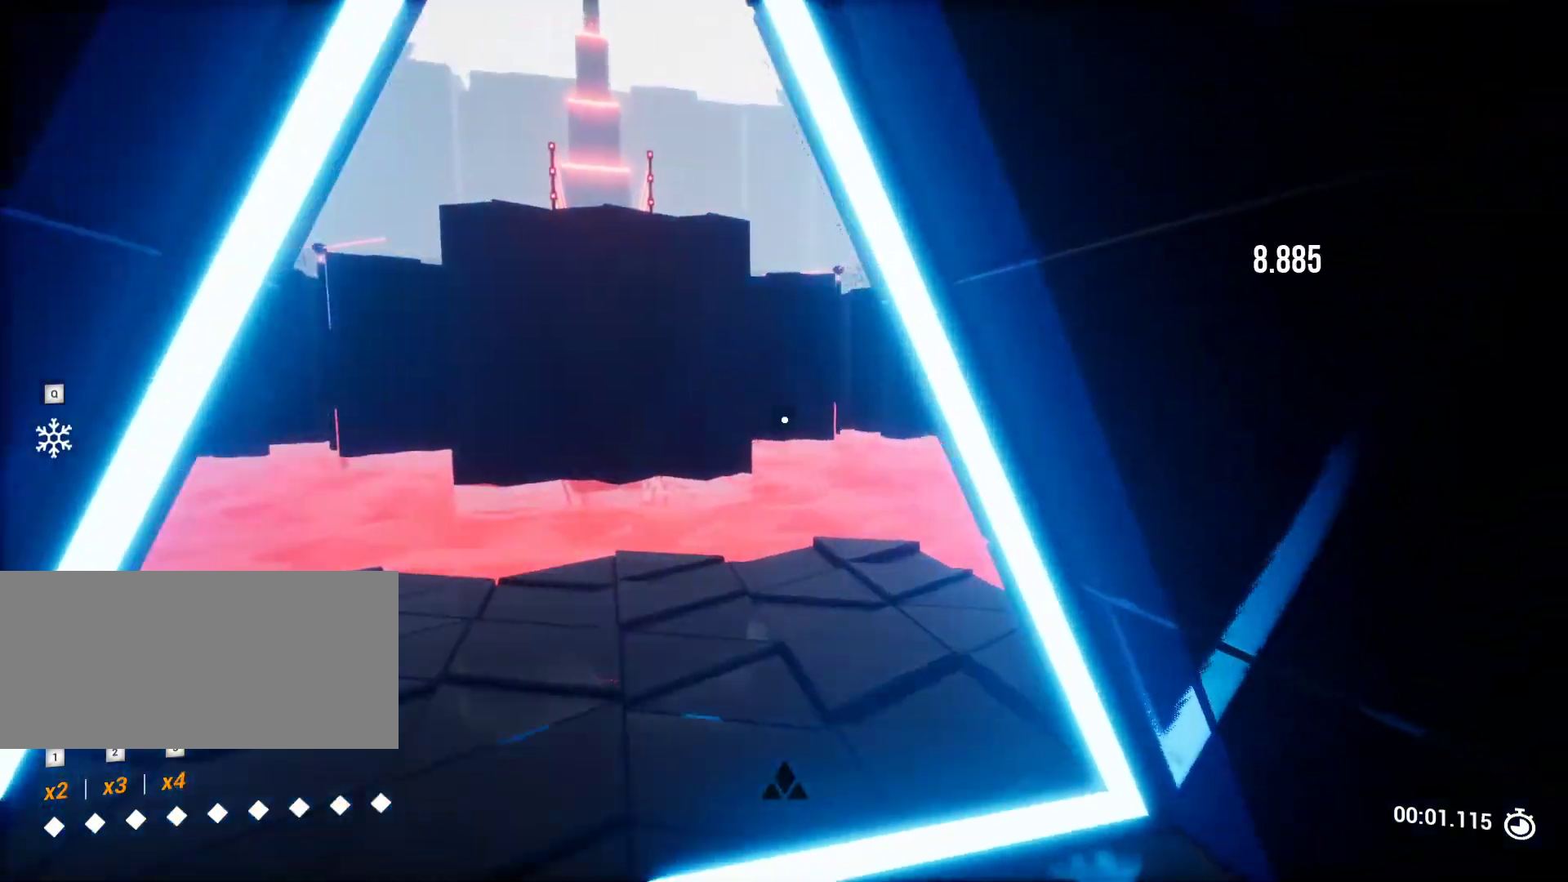
{"keys": ["w"], "events": [[400, "a", "up"]]}
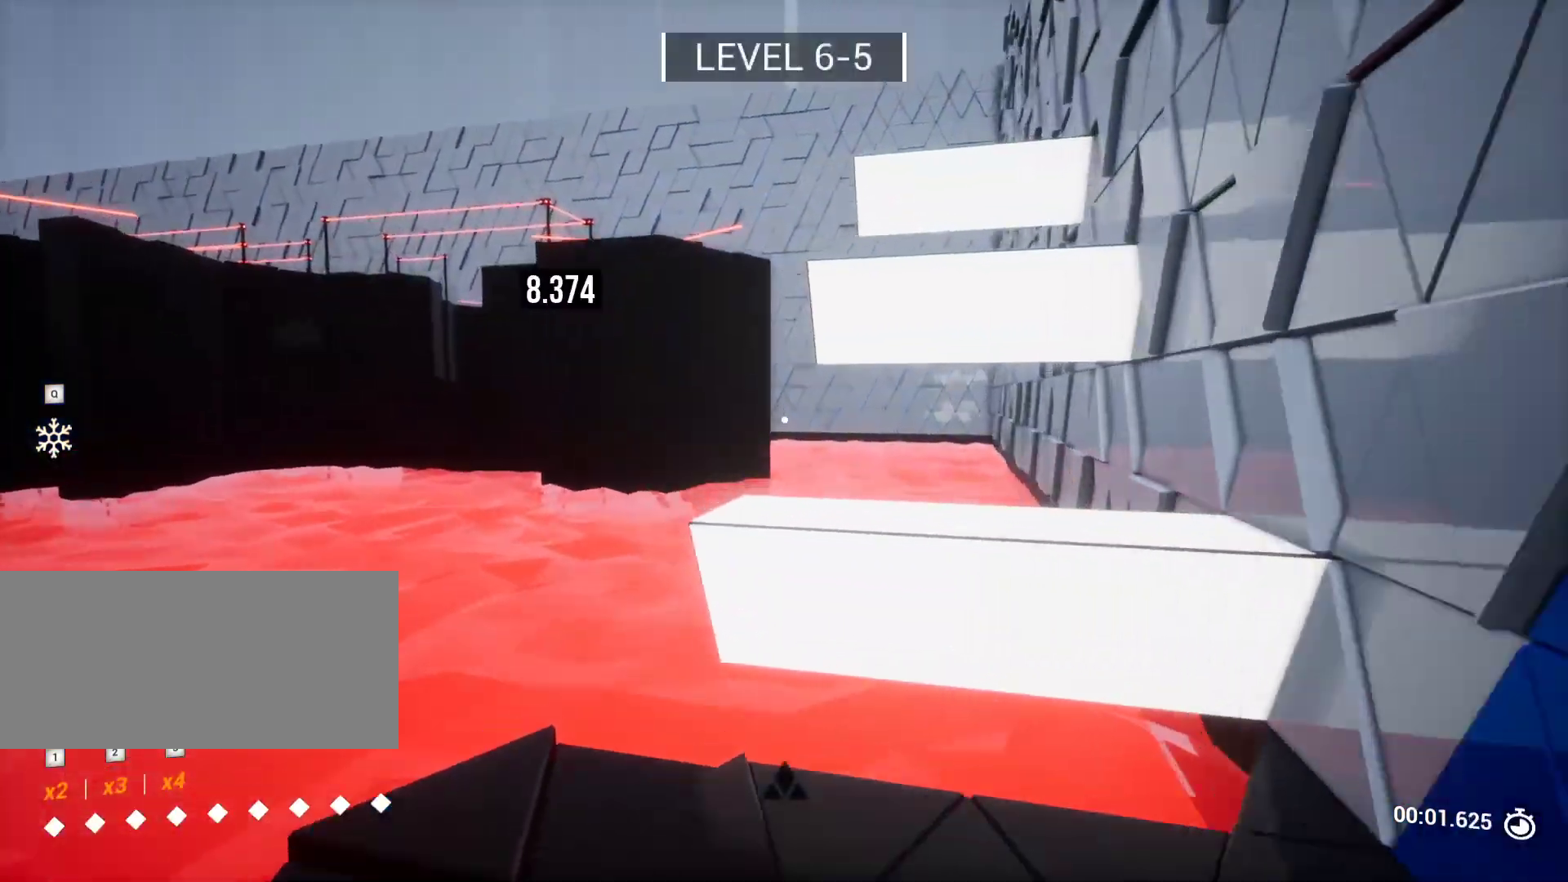
{"keys": [], "events": [[317, "w", "up"]]}
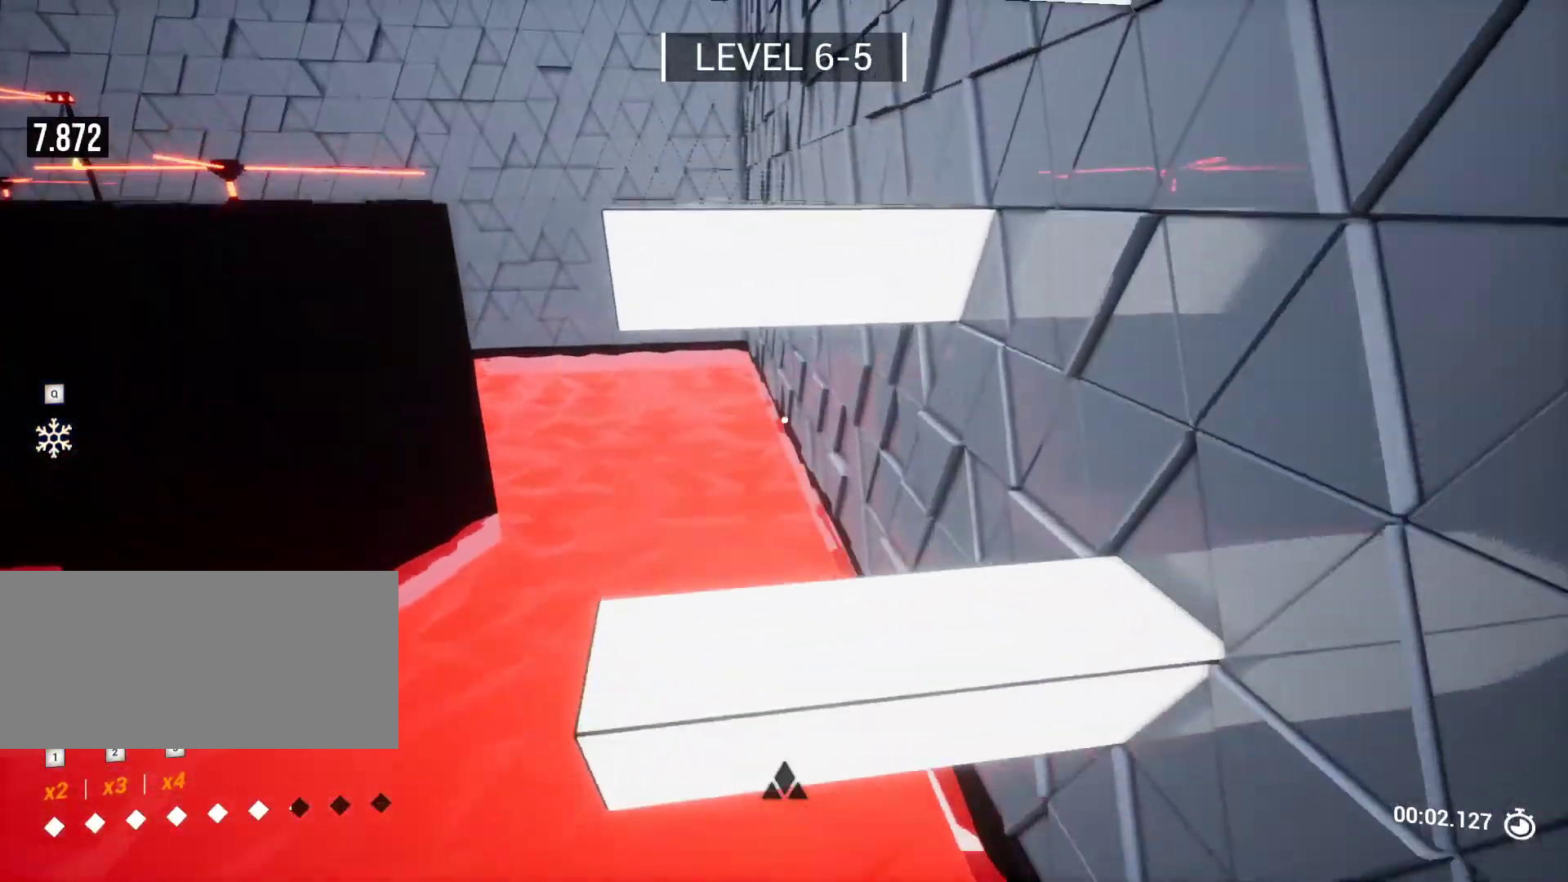
{"keys": [], "events": [[67, "d", "down"], [67, "s", "down"], [200, "d", "up"], [200, "s", "up"], [333, "d", "down"], [433, "d", "up"]]}
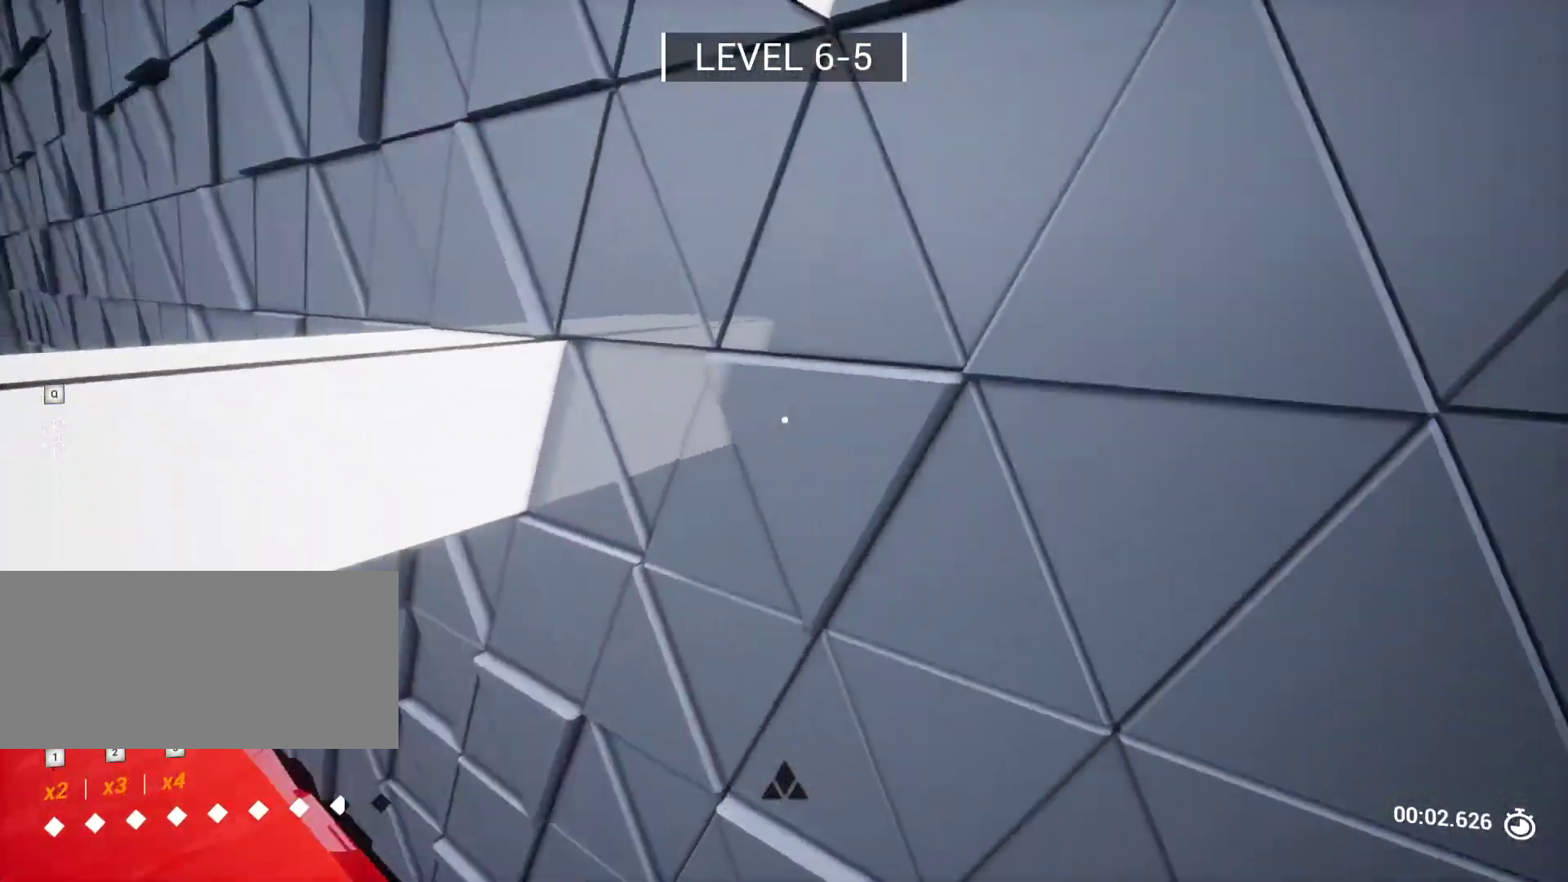
{"keys": ["a", "w"], "events": [[450, "a", "down"], [500, "w", "down"]]}
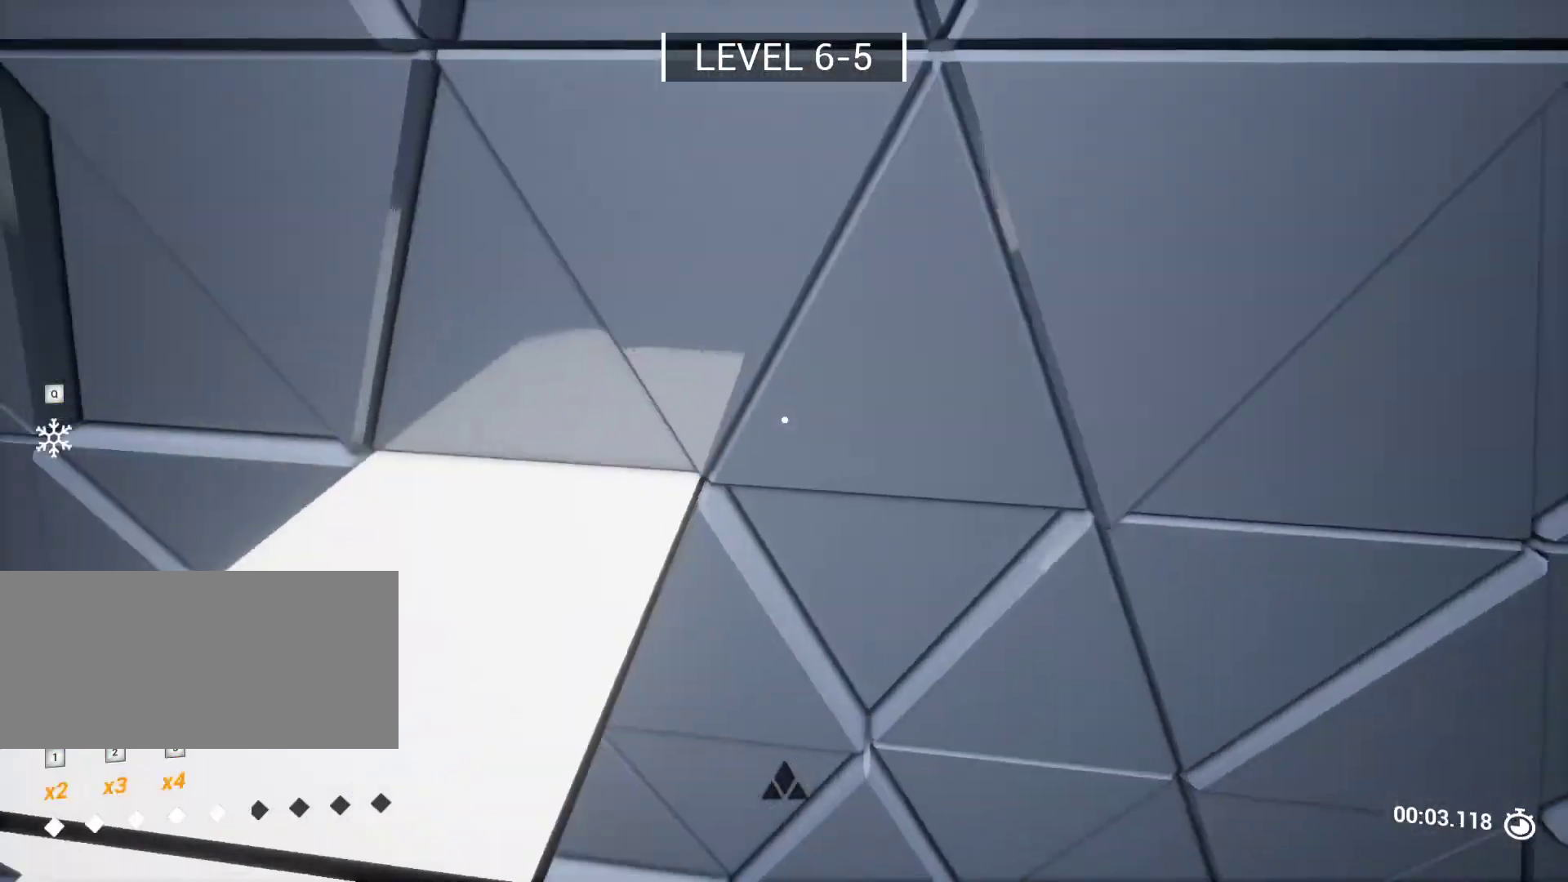
{"keys": ["w"], "events": [[133, "a", "up"], [133, "w", "up"], [333, "d", "down"], [367, "w", "down"], [500, "d", "up"]]}
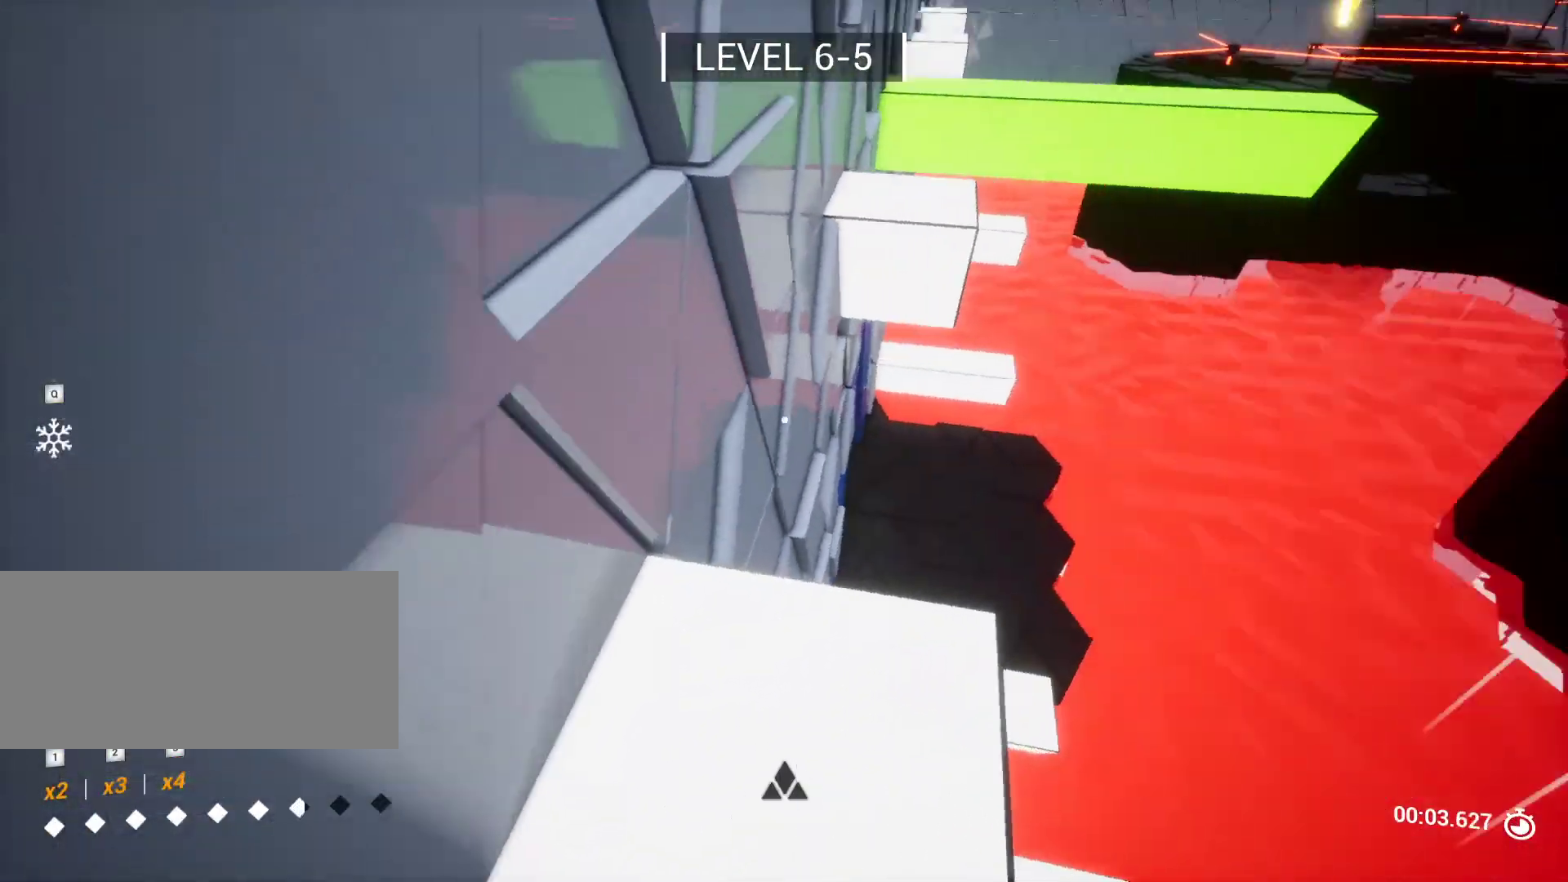
{"keys": [], "events": [[433, "w", "up"]]}
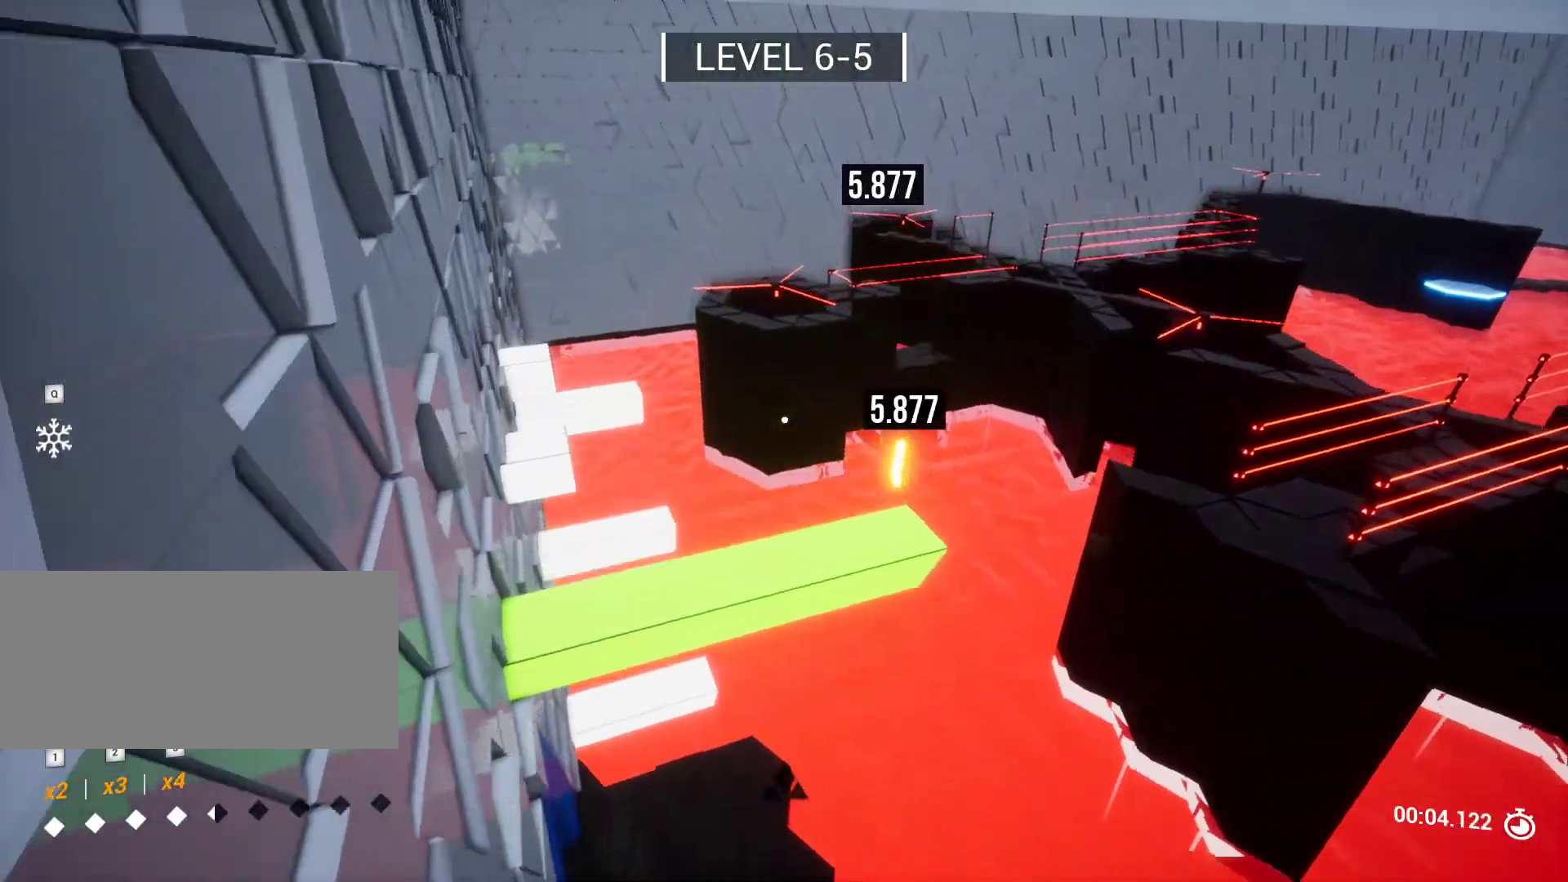
{"keys": ["a"], "events": [[117, "d", "down"], [200, "d", "up"], [483, "a", "down"]]}
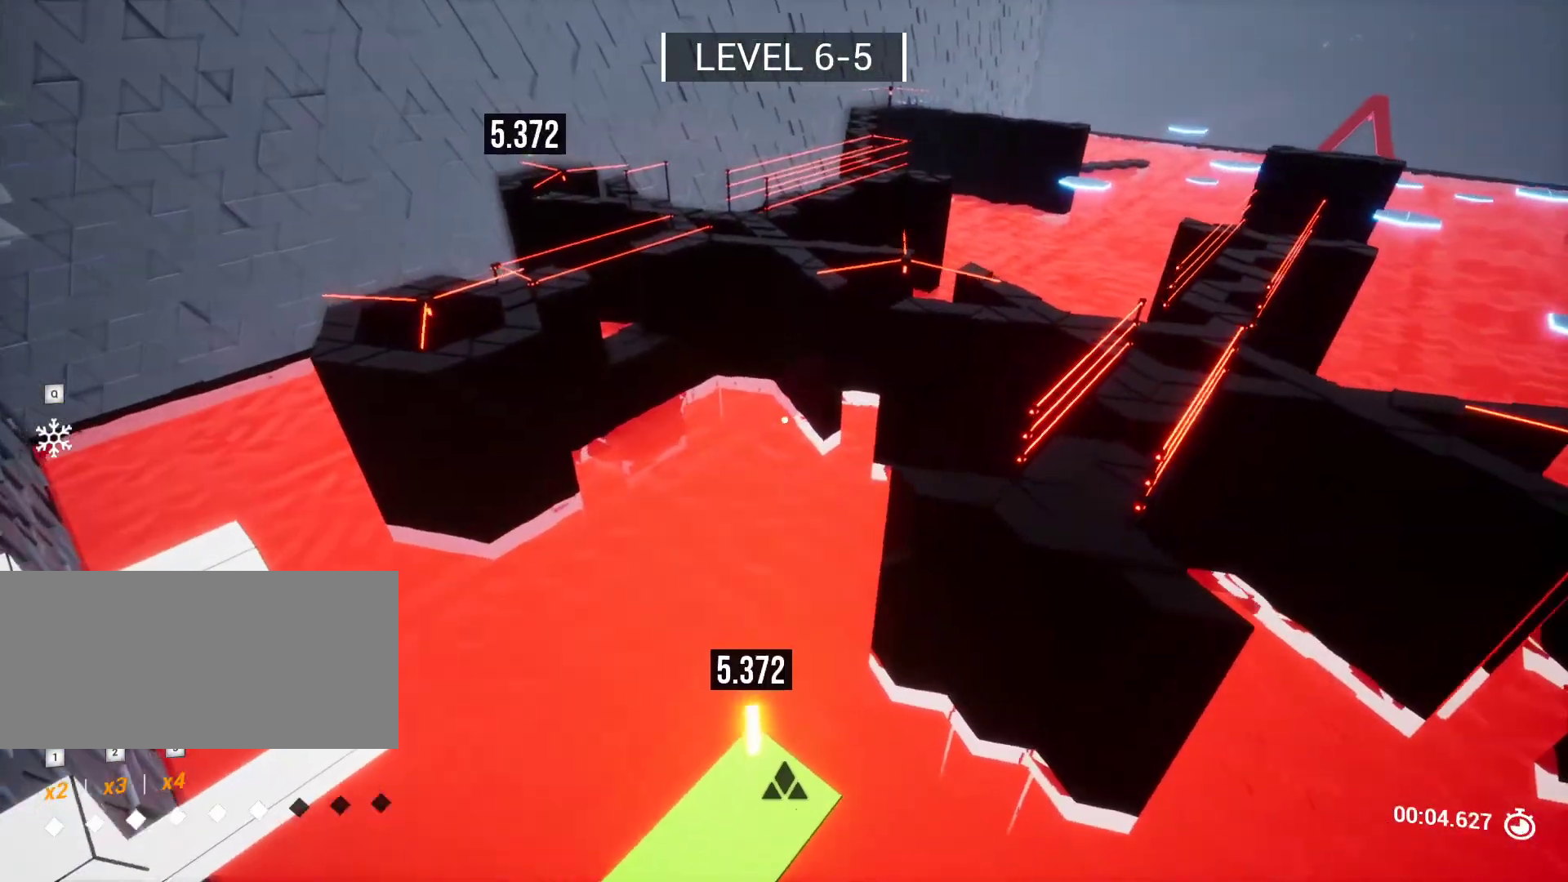
{"keys": ["w"], "events": [[83, "a", "up"], [217, "w", "down"]]}
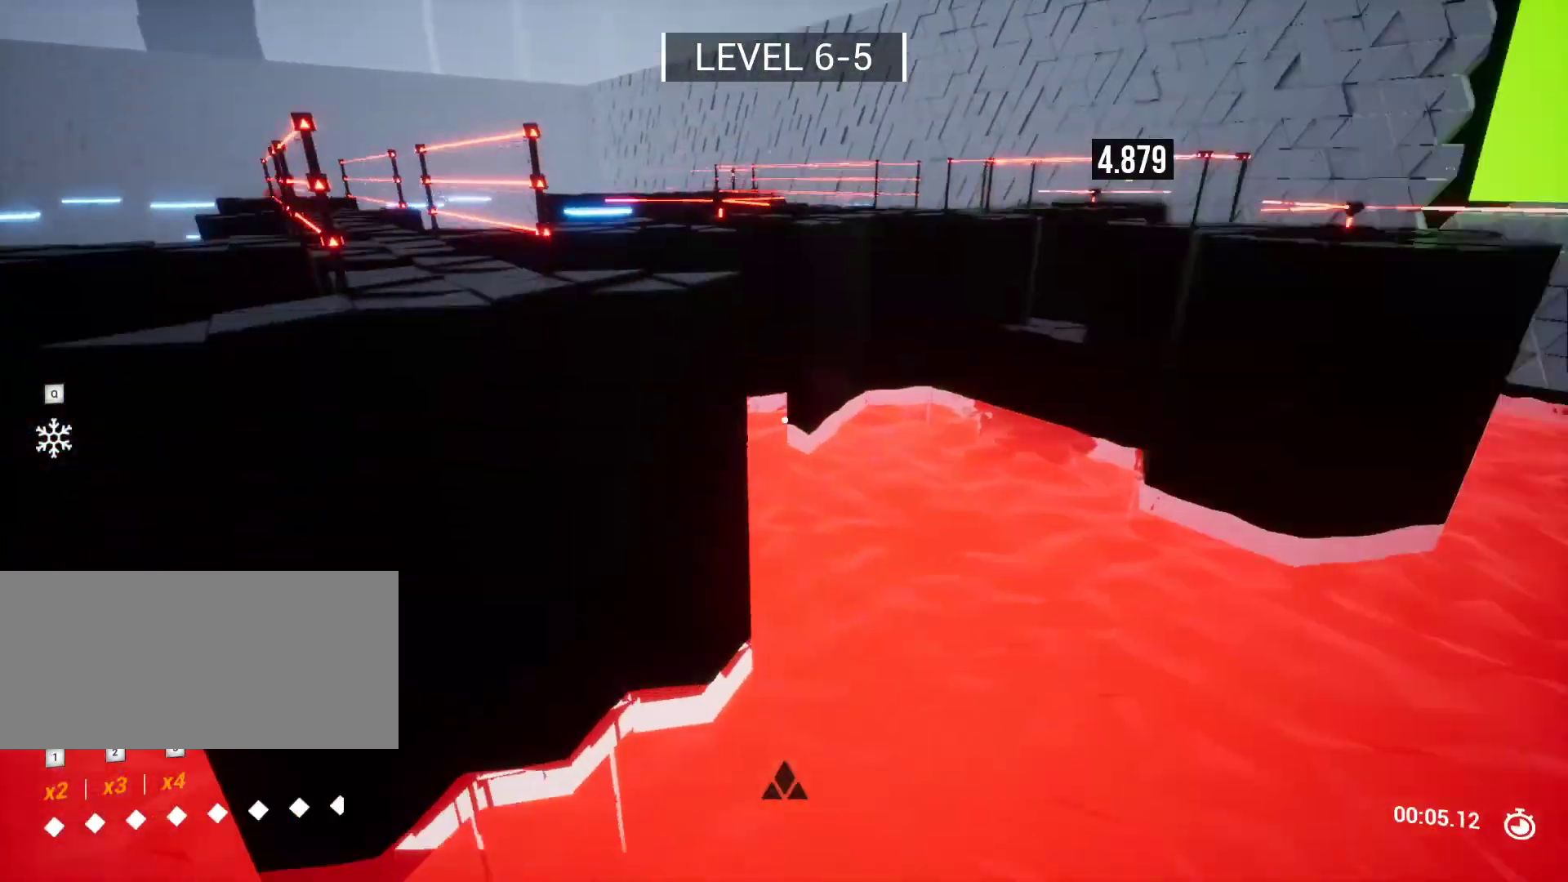
{"keys": ["w"], "events": [[150, "w", "up"], [250, "w", "down"]]}
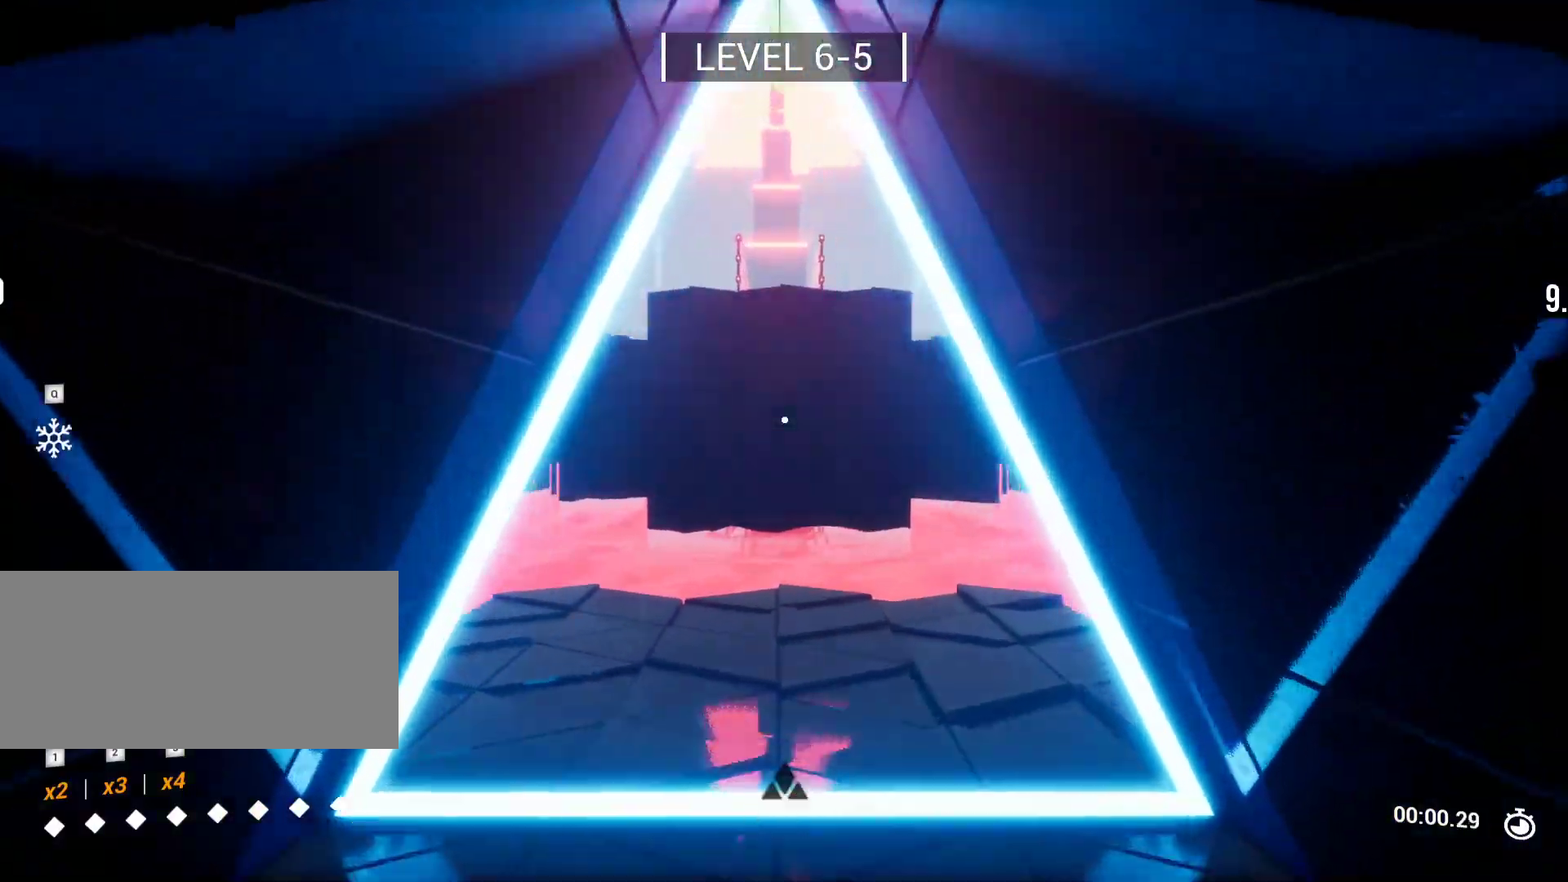
{"keys": ["w"], "events": [[167, "a", "down"], [500, "a", "up"]]}
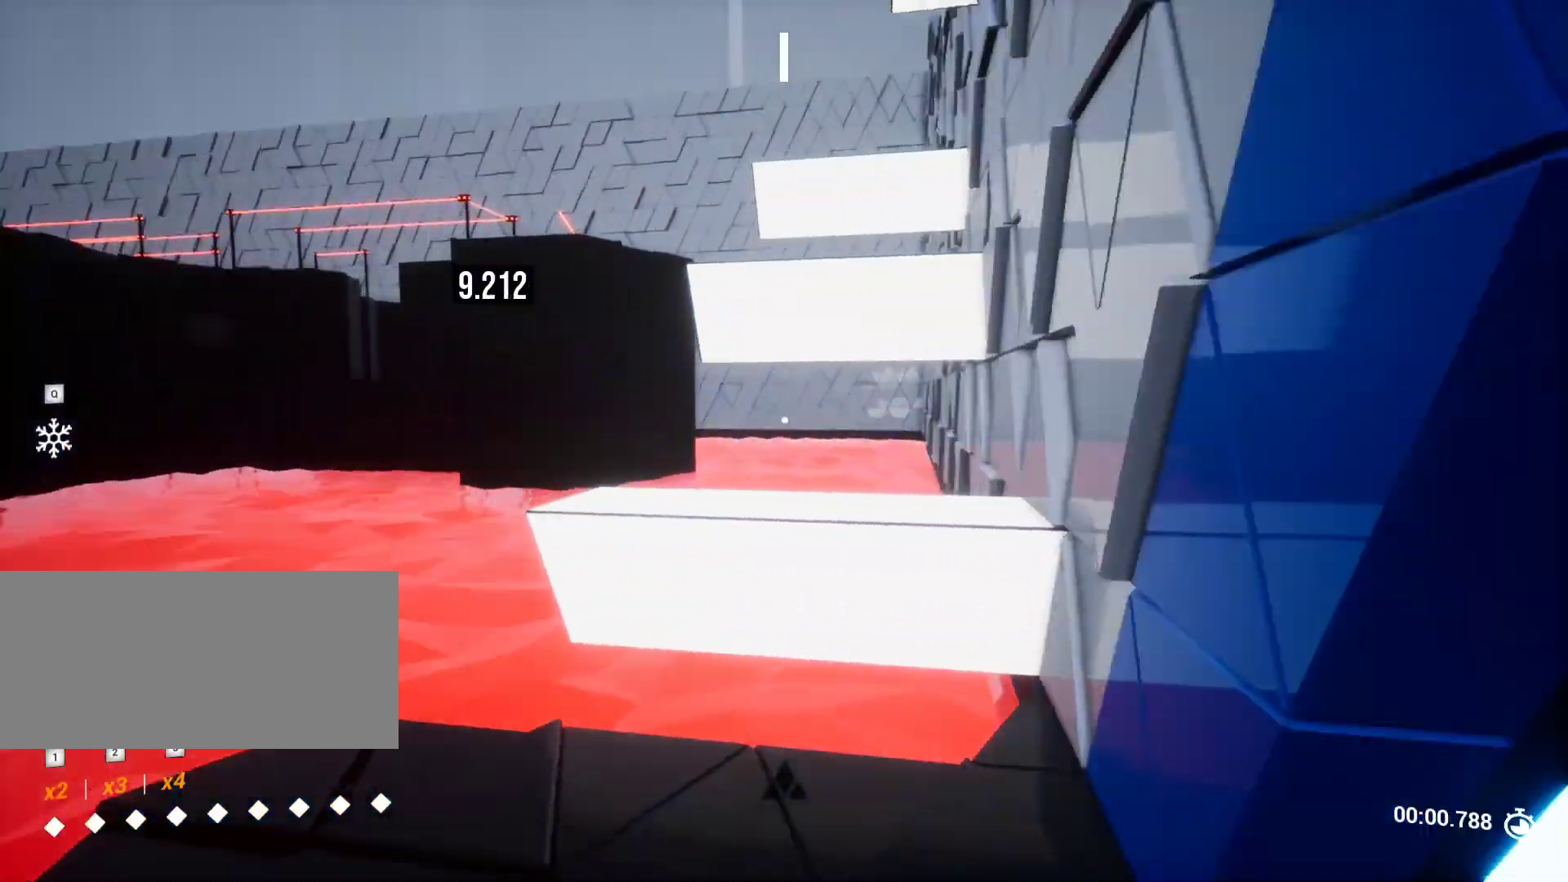
{"keys": [], "events": [[317, "w", "up"]]}
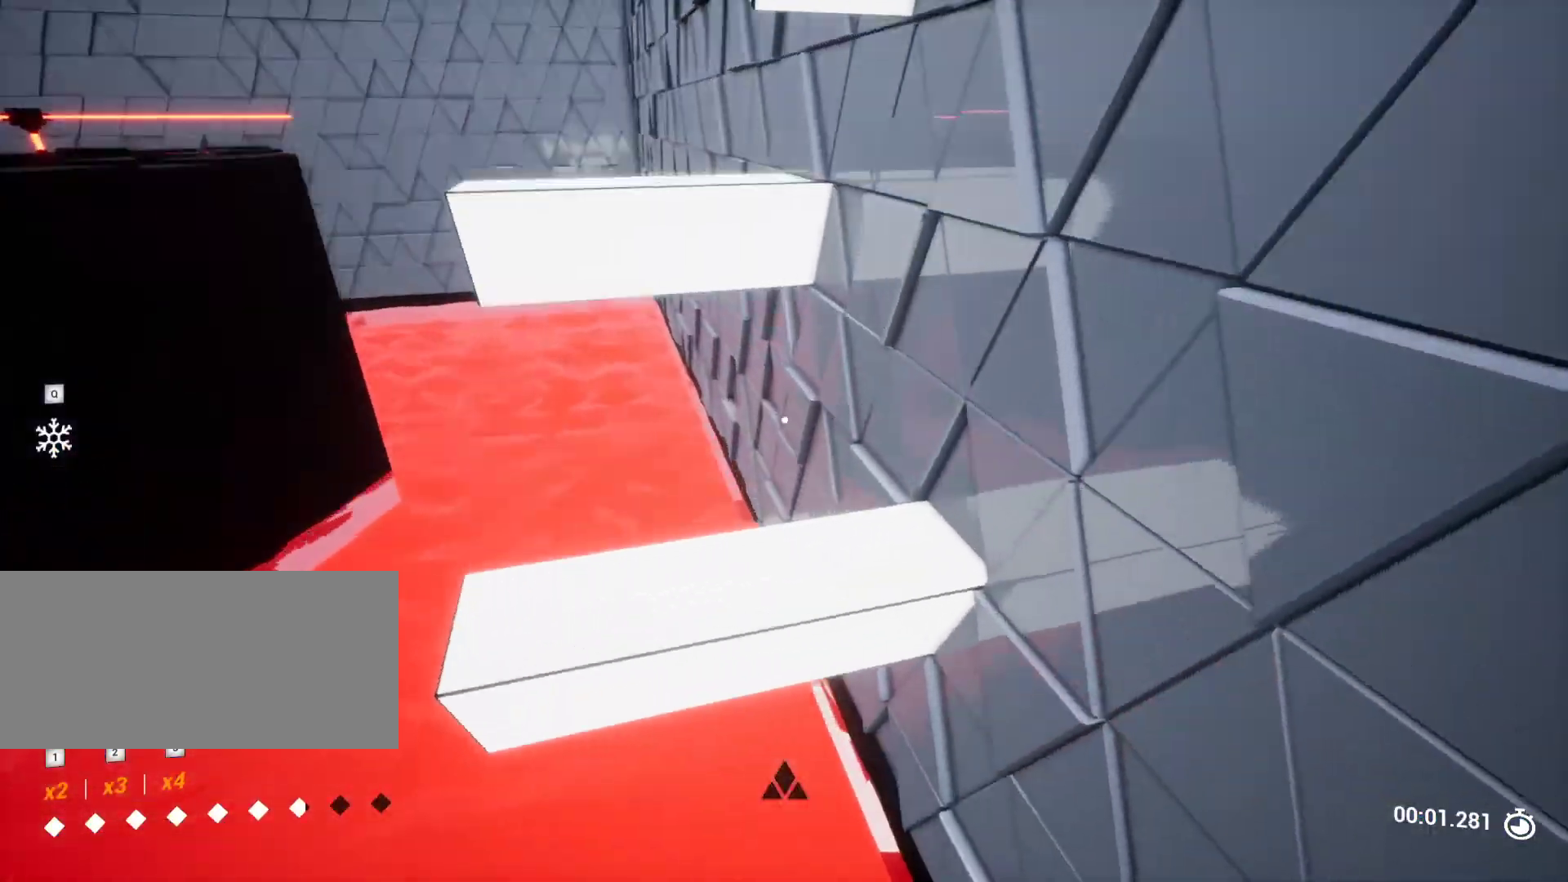
{"keys": [], "events": [[100, "d", "down"], [100, "s", "down"], [233, "d", "up"], [233, "s", "up"]]}
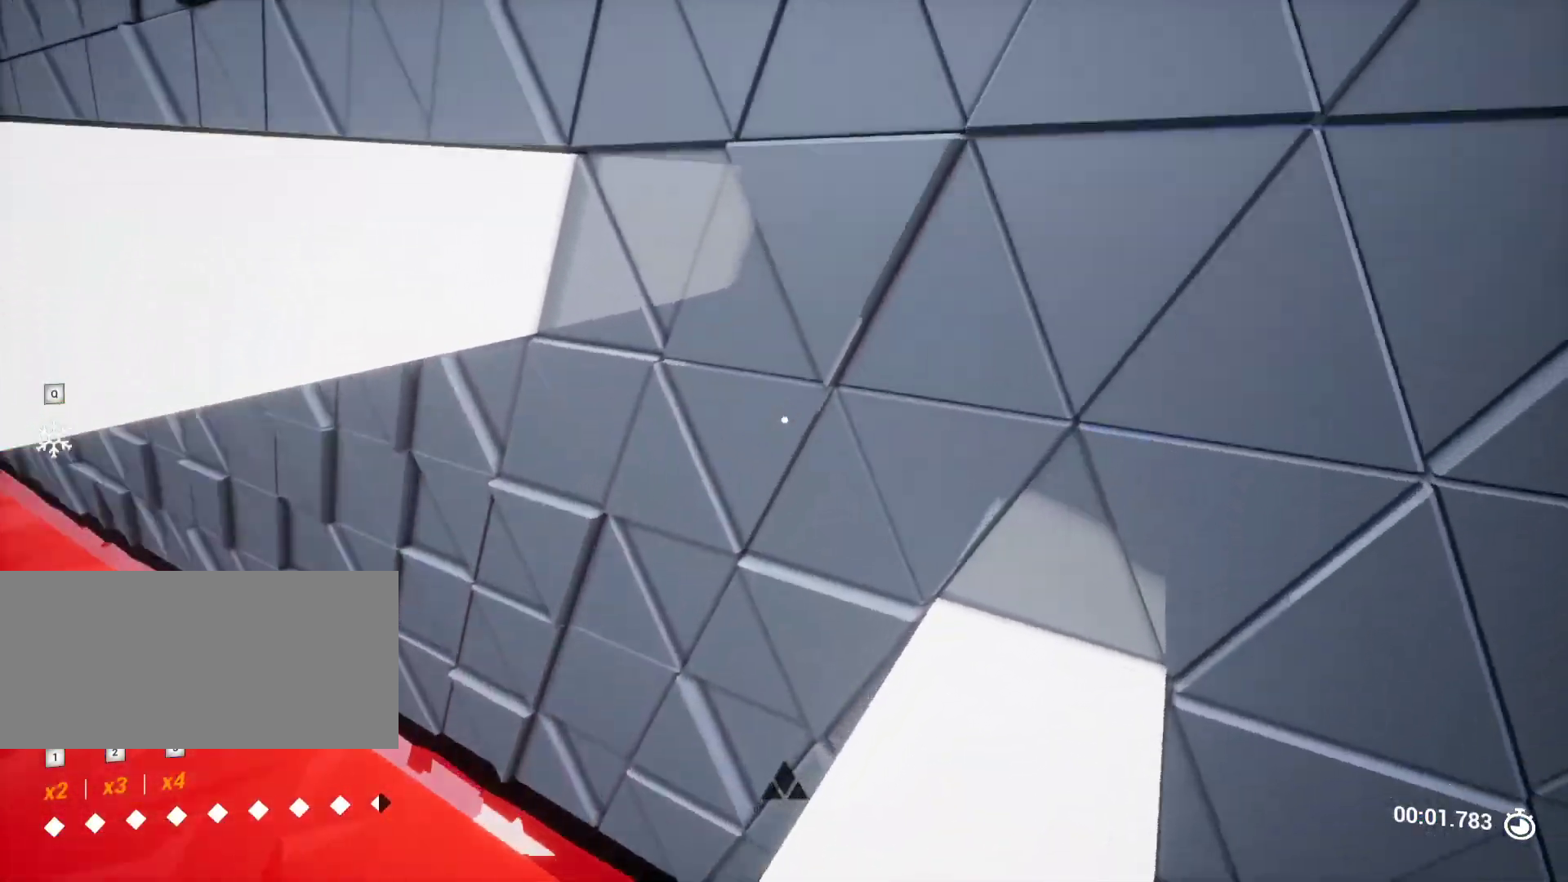
{"keys": [], "events": [[300, "a", "down"], [300, "w", "down"], [483, "a", "up"], [483, "w", "up"]]}
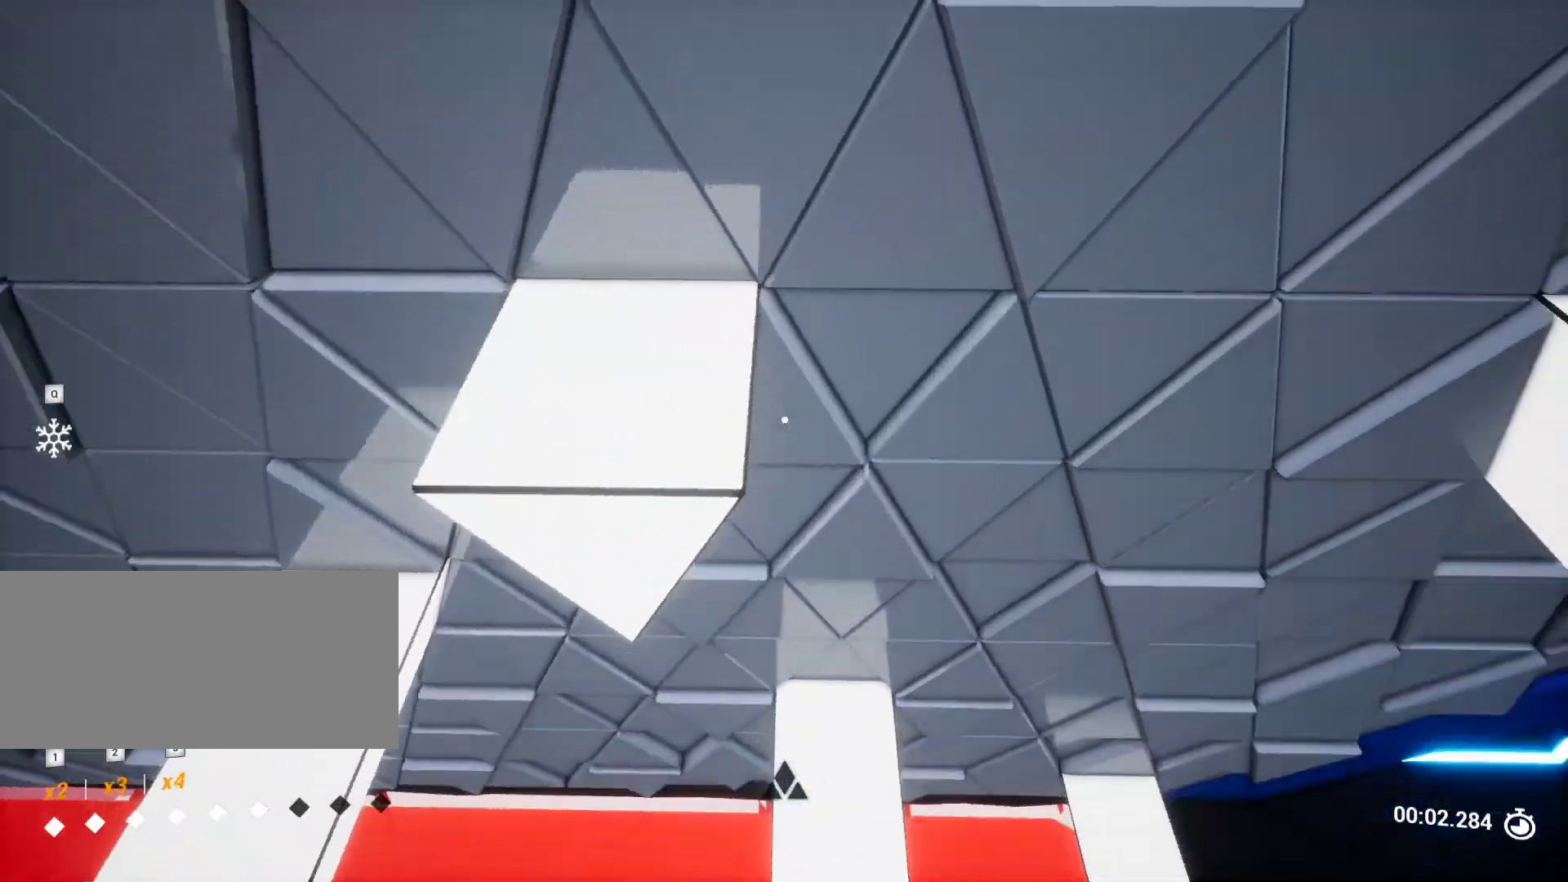
{"keys": ["w"], "events": [[133, "d", "down"], [133, "w", "down"], [267, "d", "up"], [317, "w", "up"], [467, "w", "down"]]}
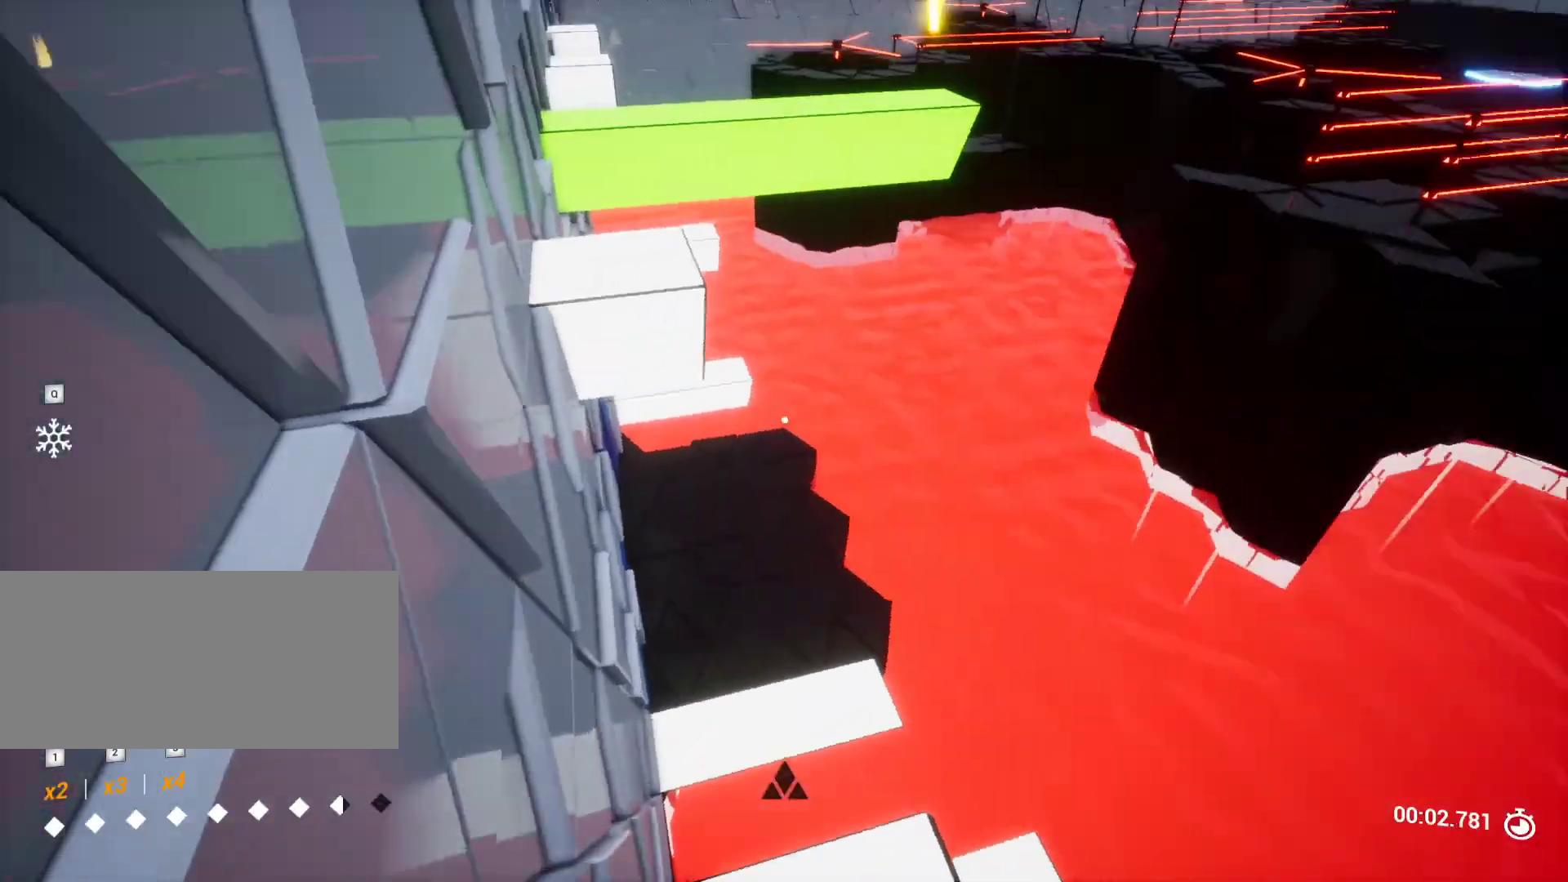
{"keys": [], "events": [[483, "w", "up"]]}
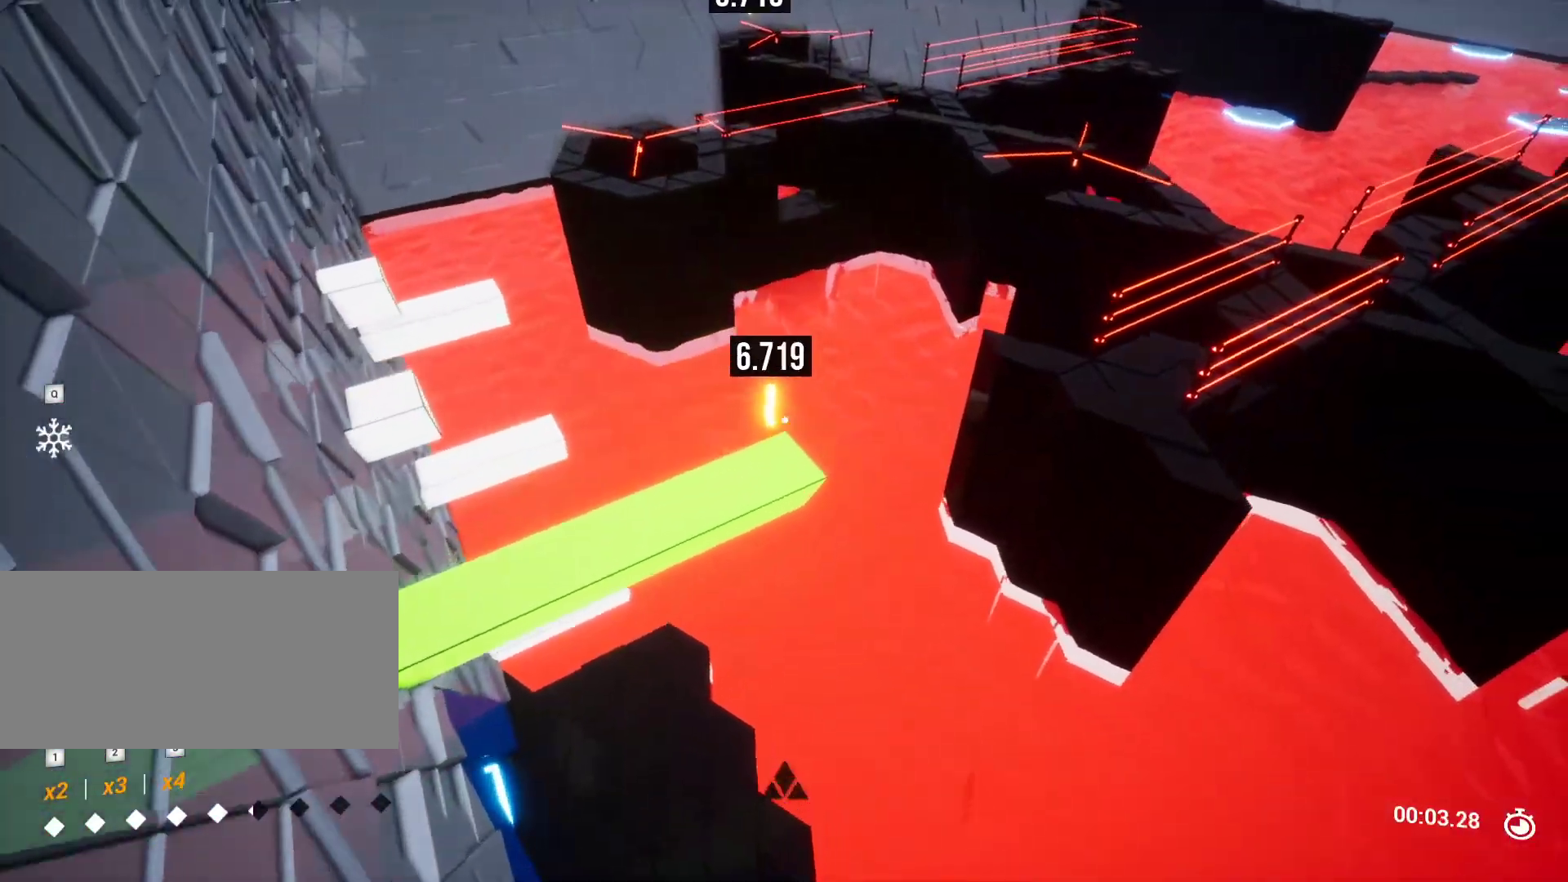
{"keys": ["d", "s"], "events": [[450, "d", "down"], [450, "s", "down"]]}
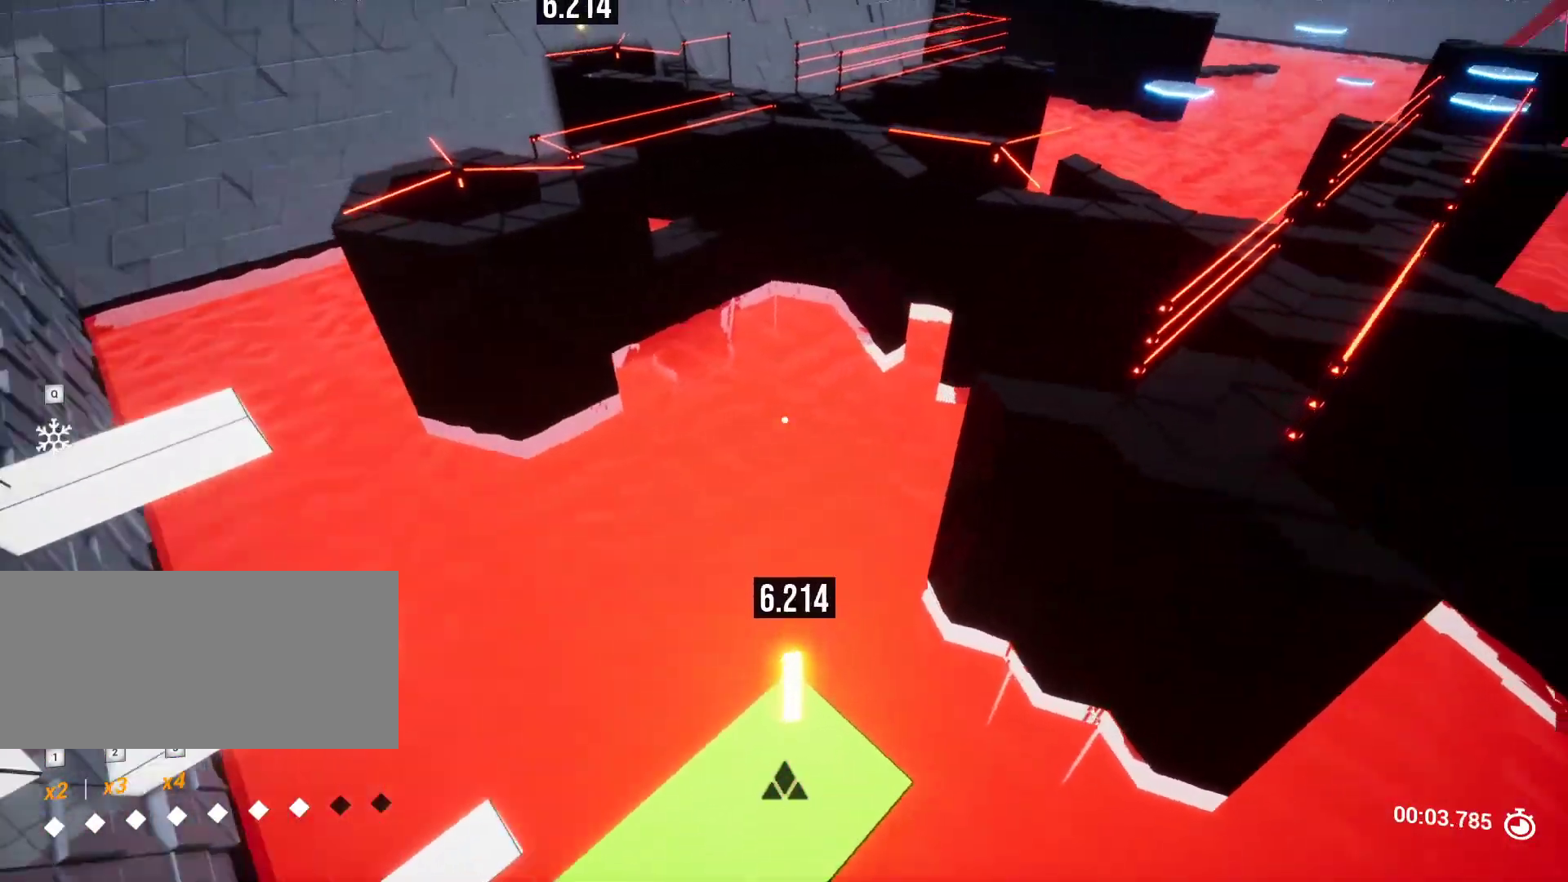
{"keys": ["a", "w"], "events": [[83, "d", "up"], [83, "s", "up"], [233, "w", "down"], [500, "a", "down"]]}
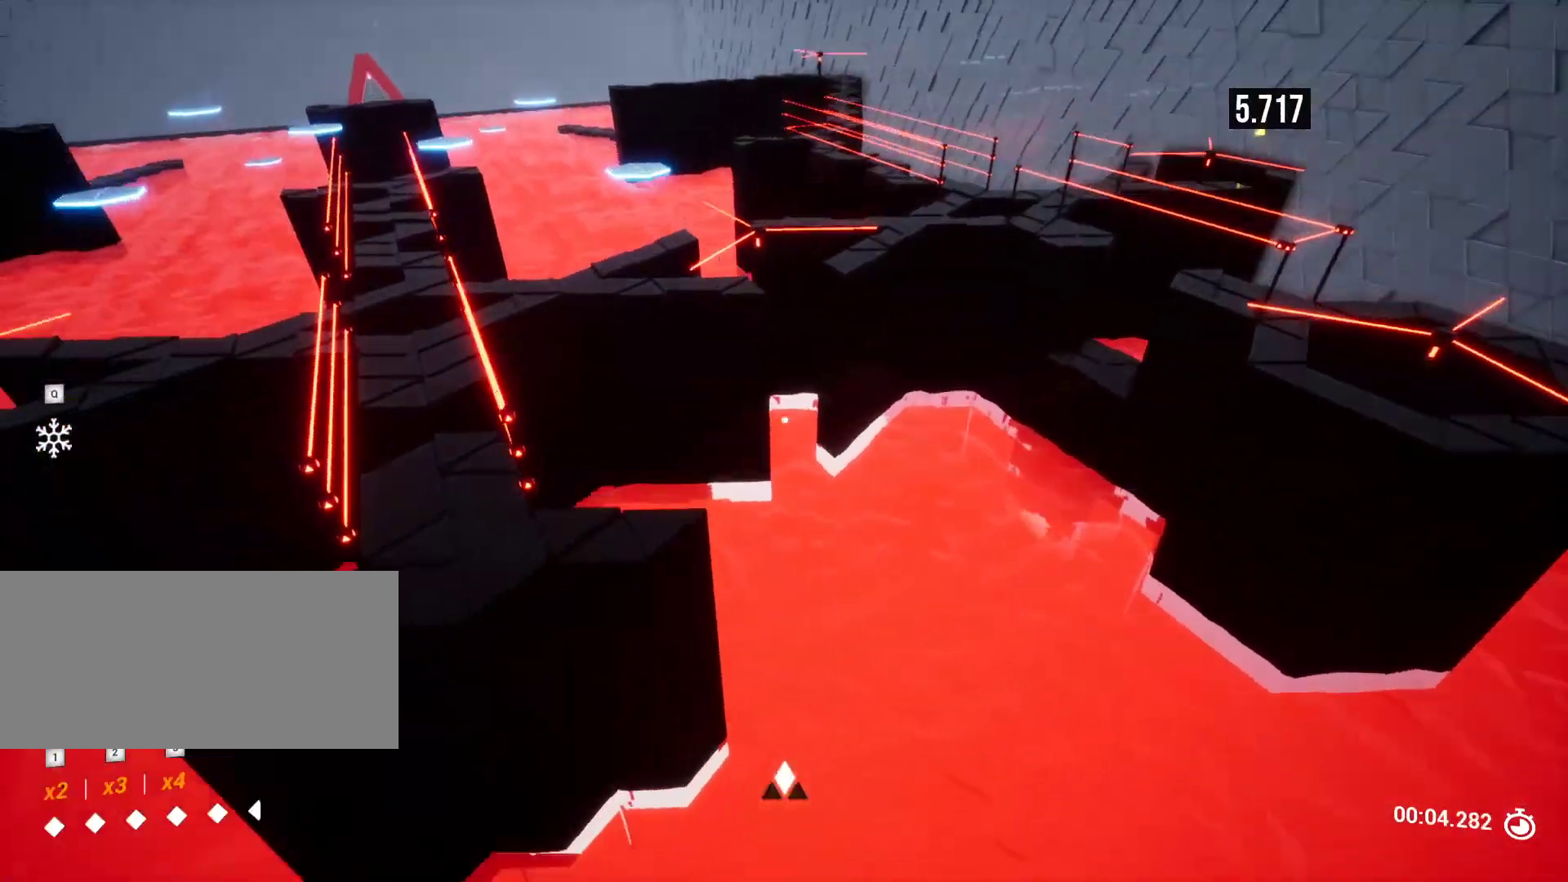
{"keys": [], "events": [[100, "w", "up"], [150, "a", "up"], [283, "s", "down"], [333, "d", "down"], [383, "d", "up"], [433, "s", "up"]]}
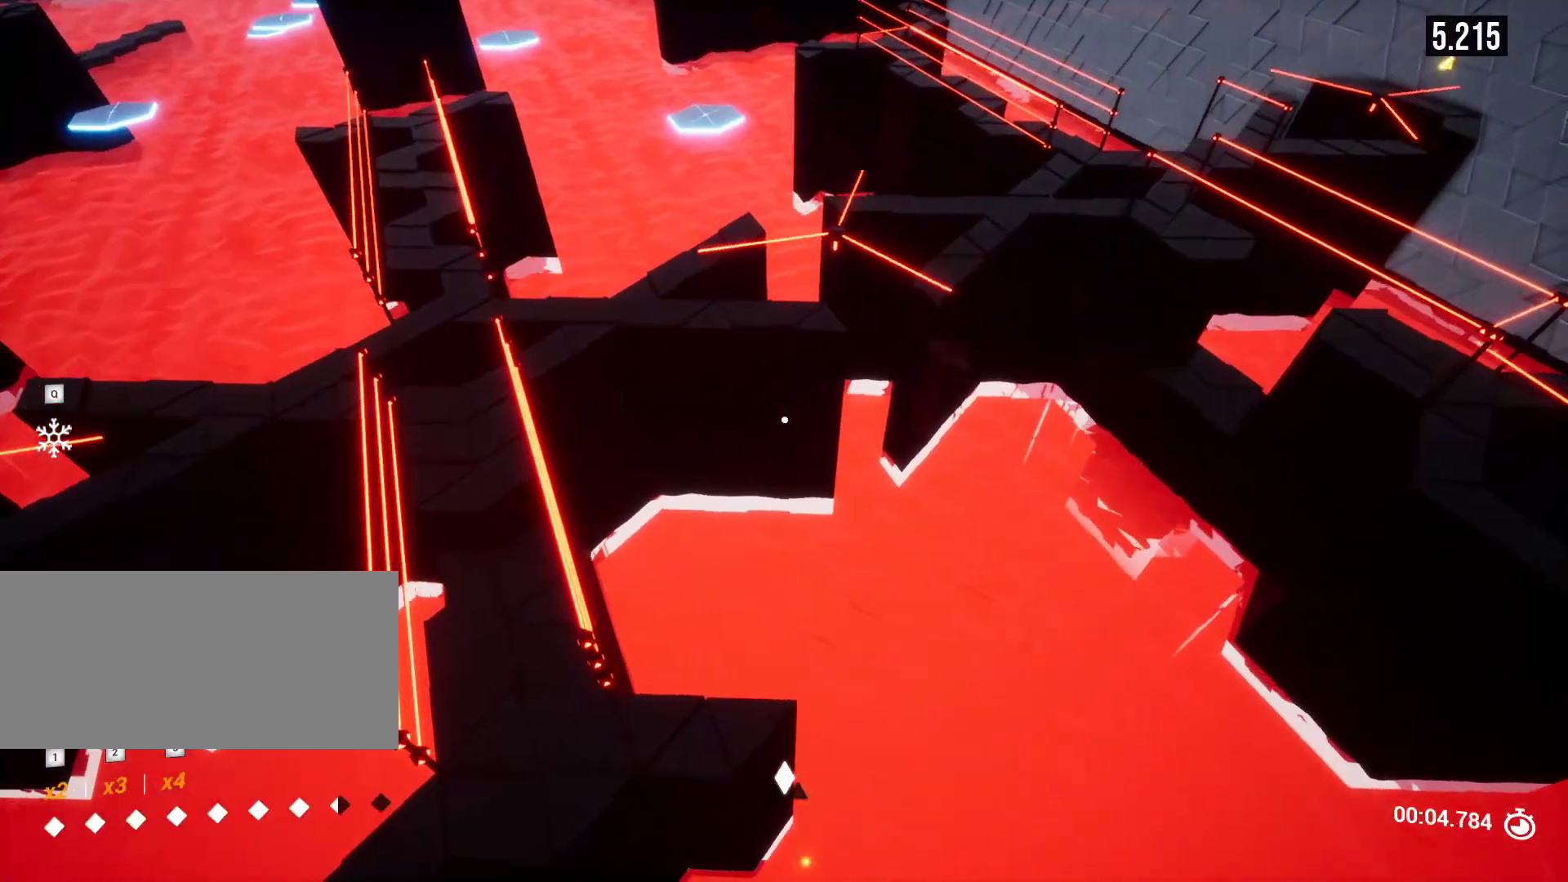
{"keys": [], "events": [[250, "a", "down"], [350, "a", "up"]]}
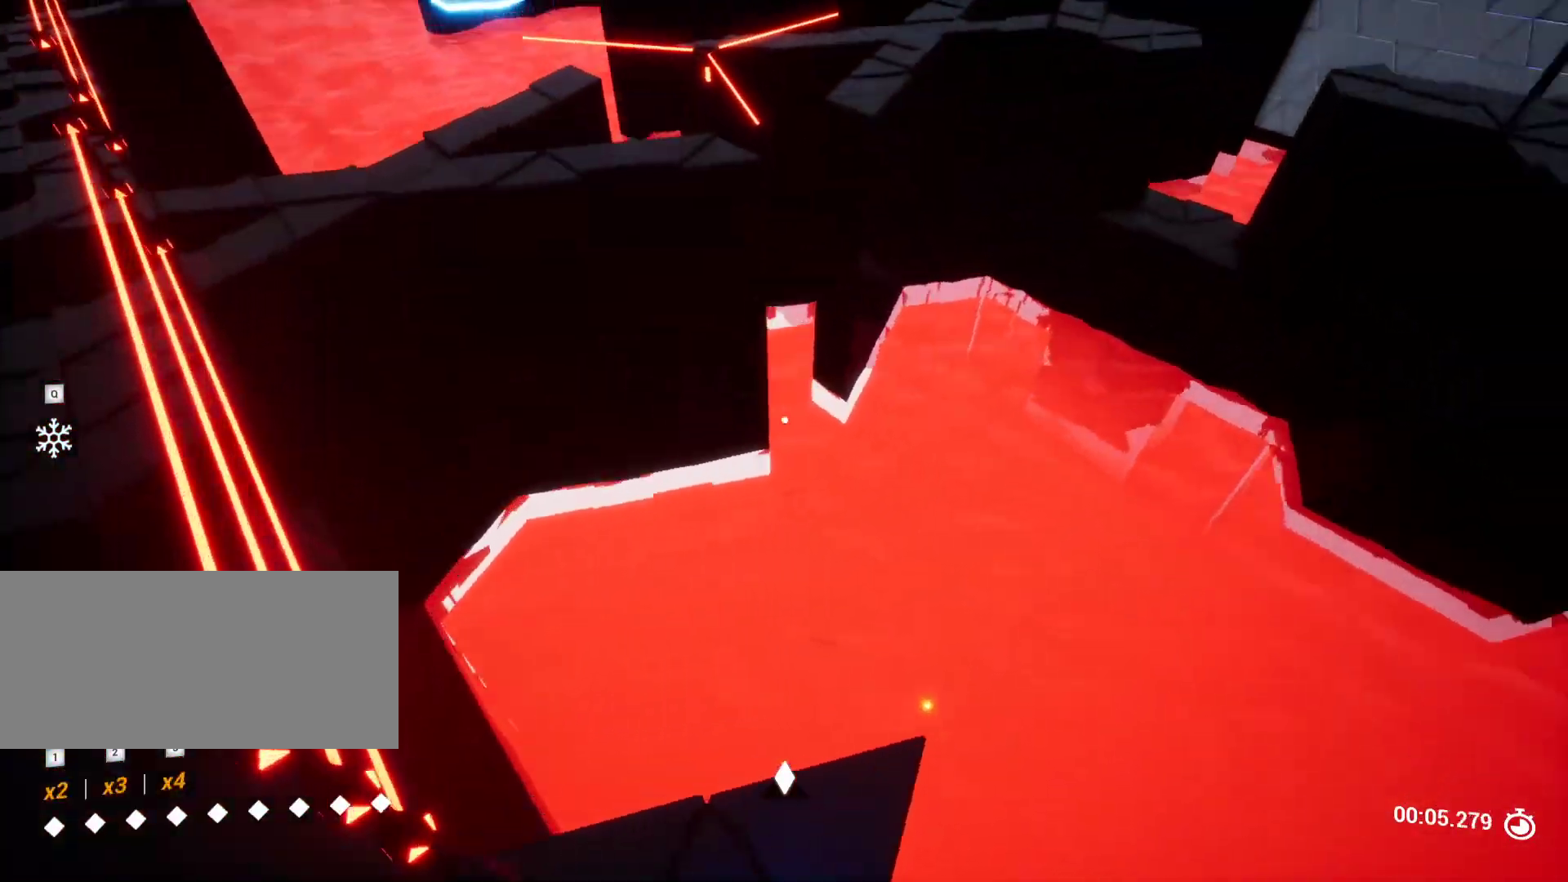
{"keys": ["w"], "events": [[50, "w", "down"]]}
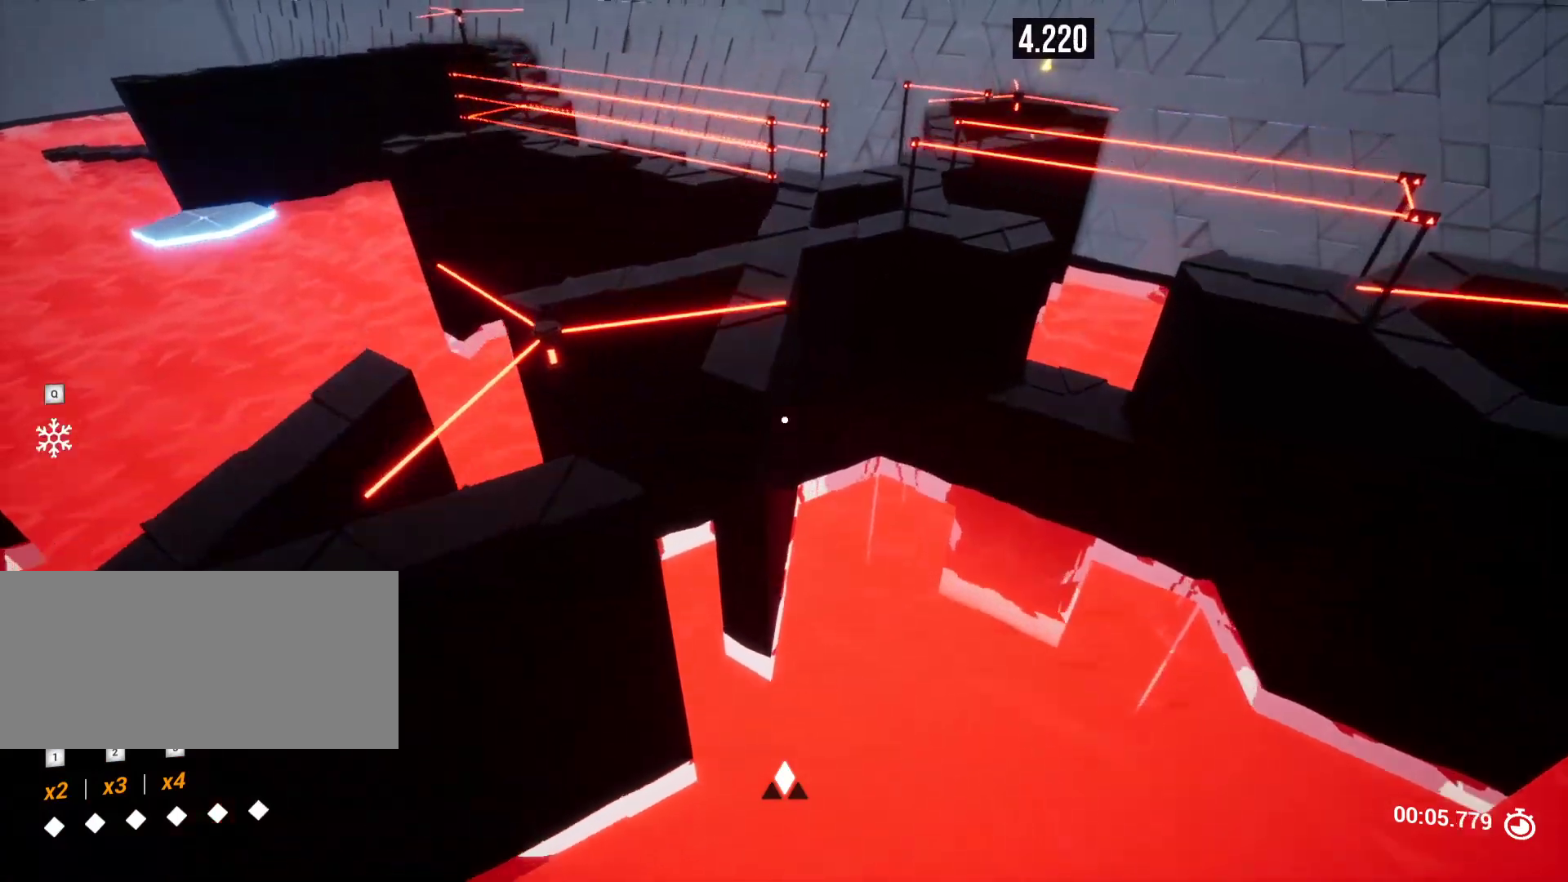
{"keys": ["a", "w"], "events": [[467, "a", "down"]]}
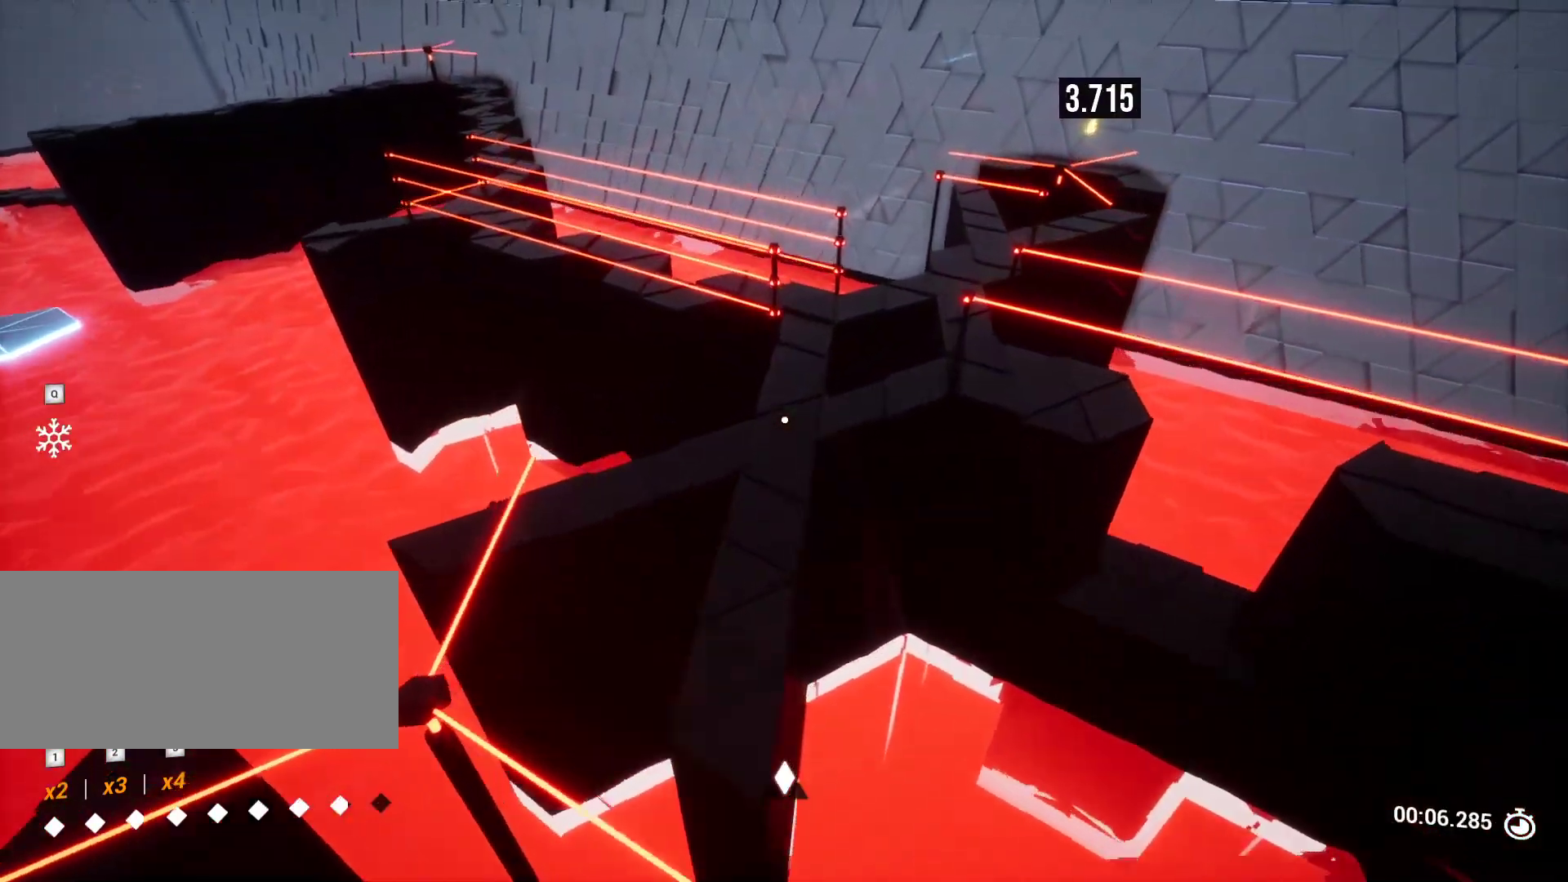
{"keys": ["w"], "events": [[17, "a", "up"]]}
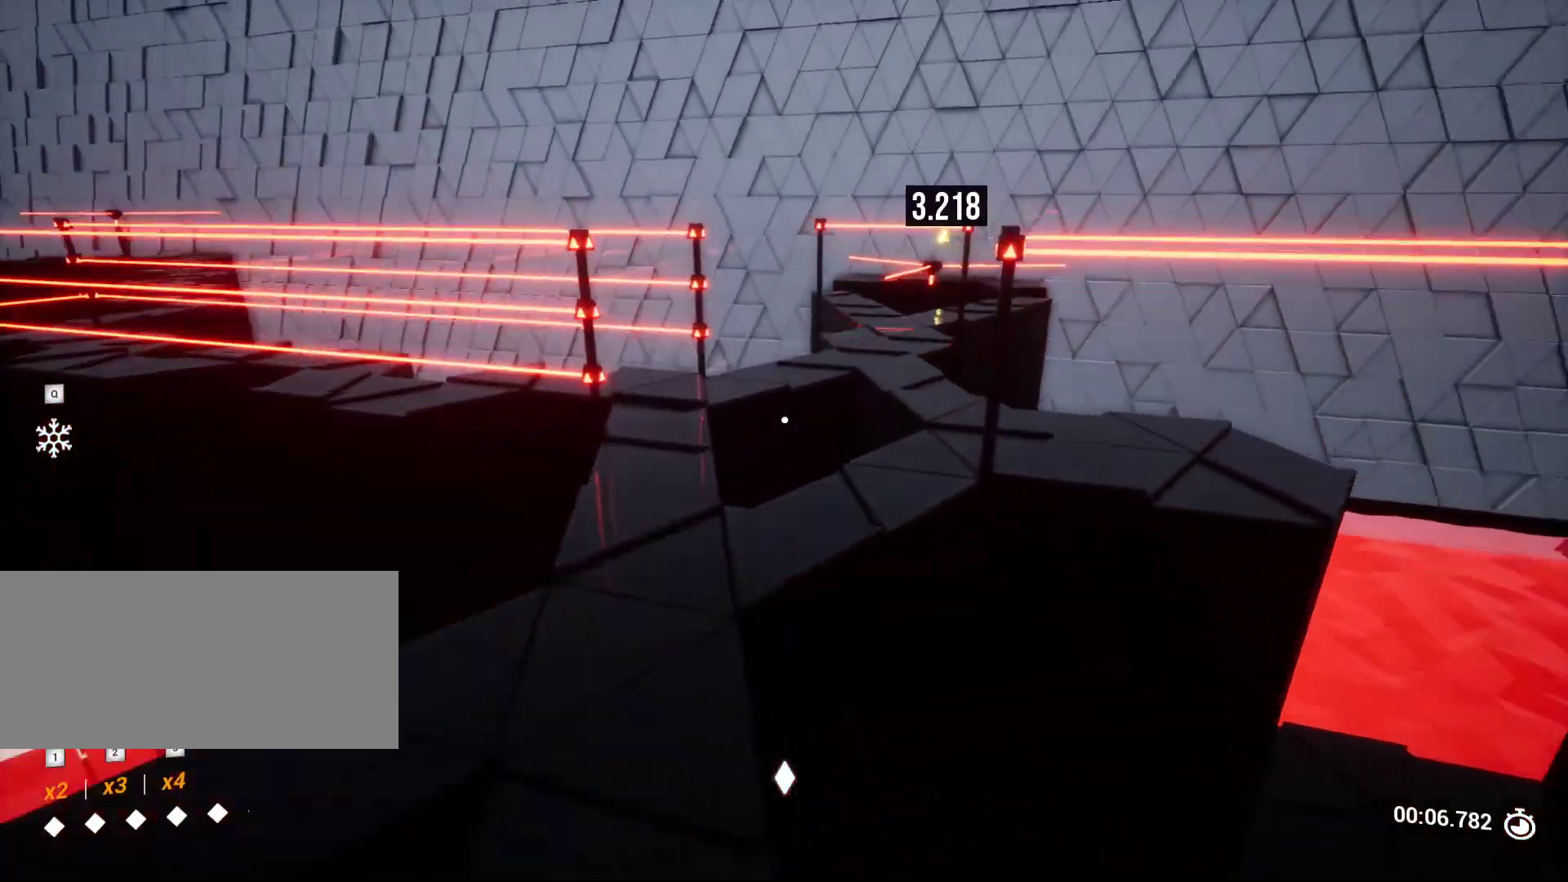
{"keys": [], "events": [[367, "w", "up"]]}
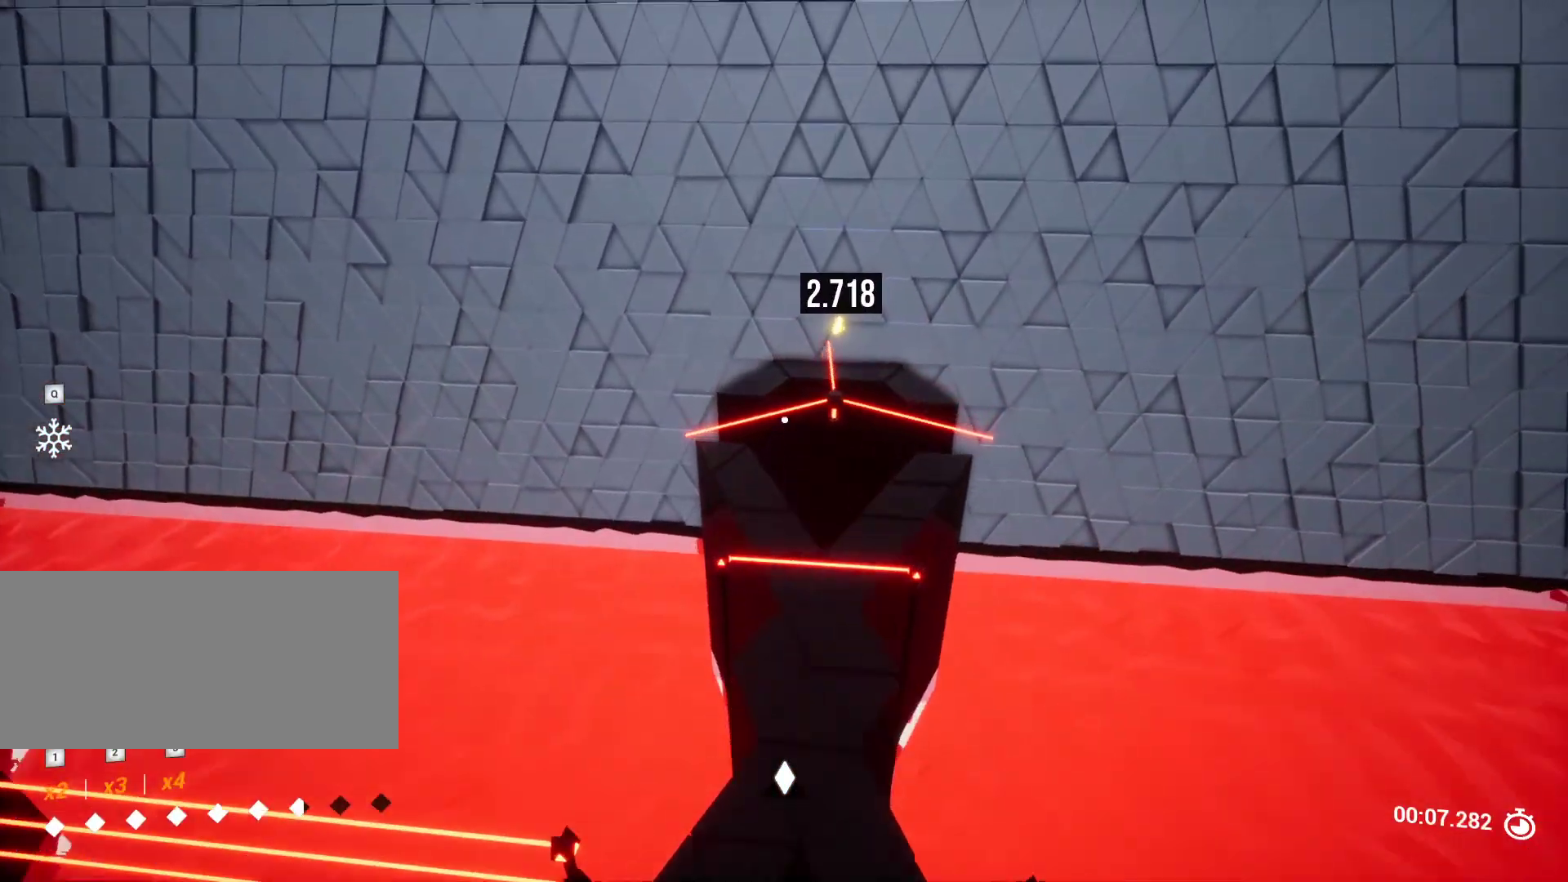
{"keys": [], "events": [[283, "d", "down"], [283, "s", "down"], [333, "d", "up"], [467, "s", "up"]]}
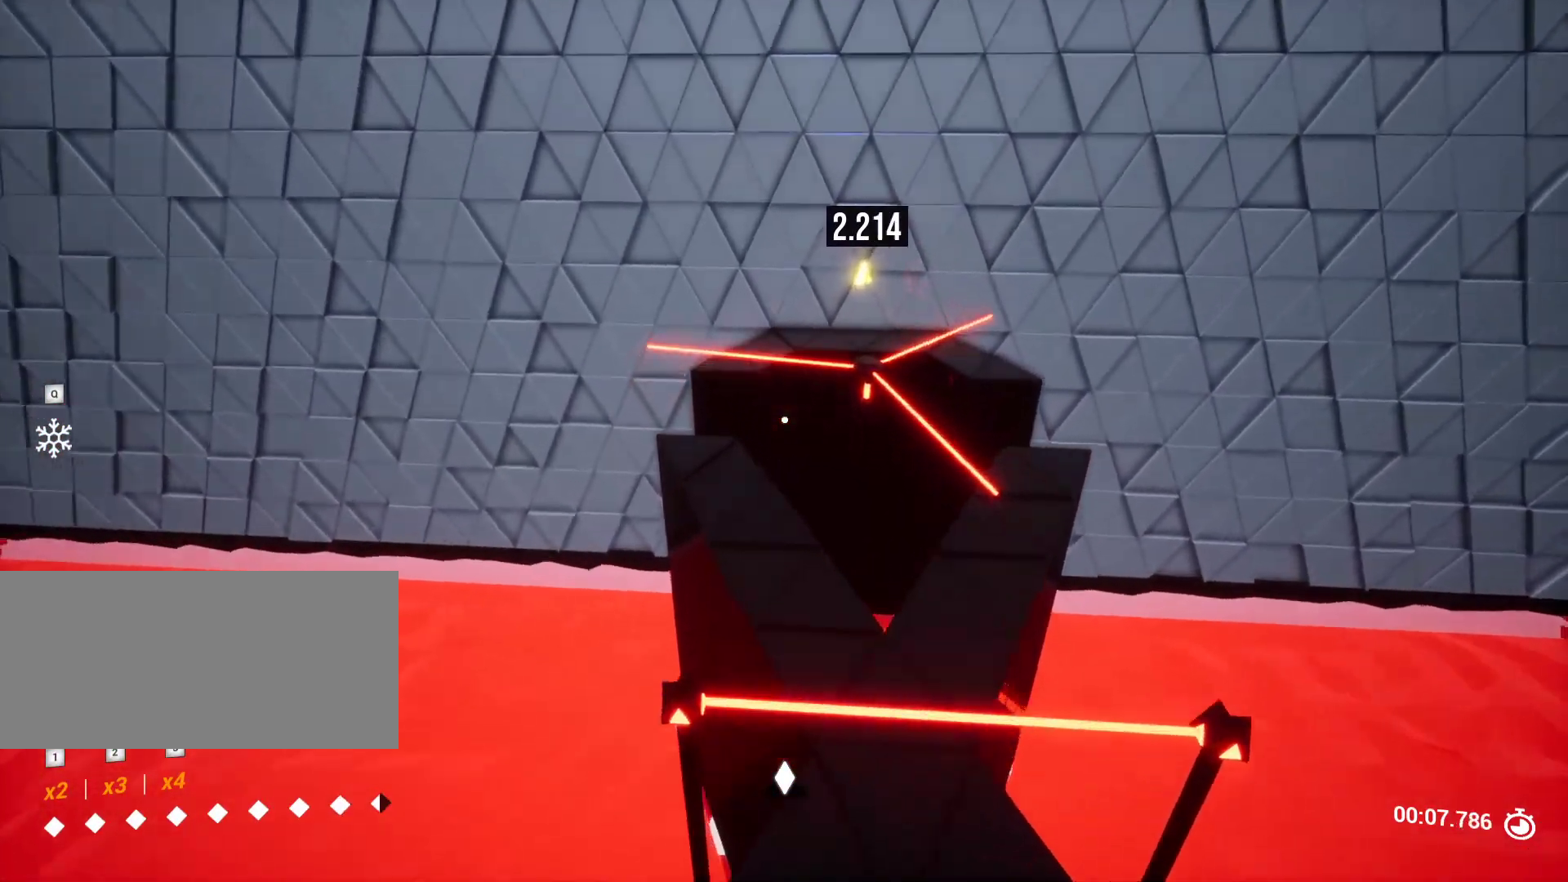
{"keys": ["w"], "events": [[33, "w", "down"], [167, "shift", "down"], [350, "shift", "up"]]}
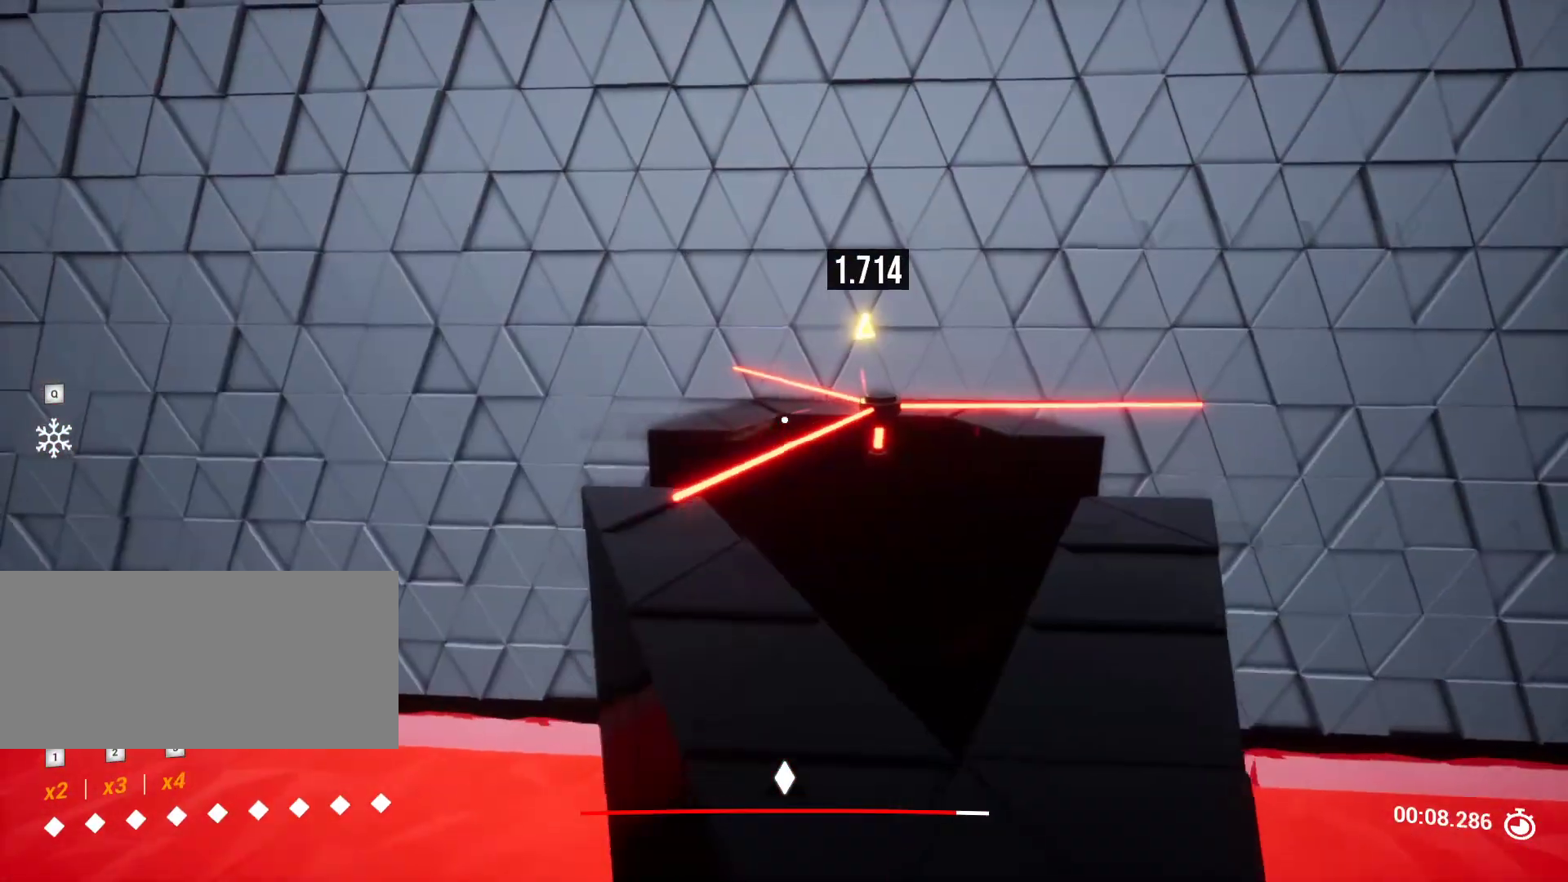
{"keys": ["w"], "events": []}
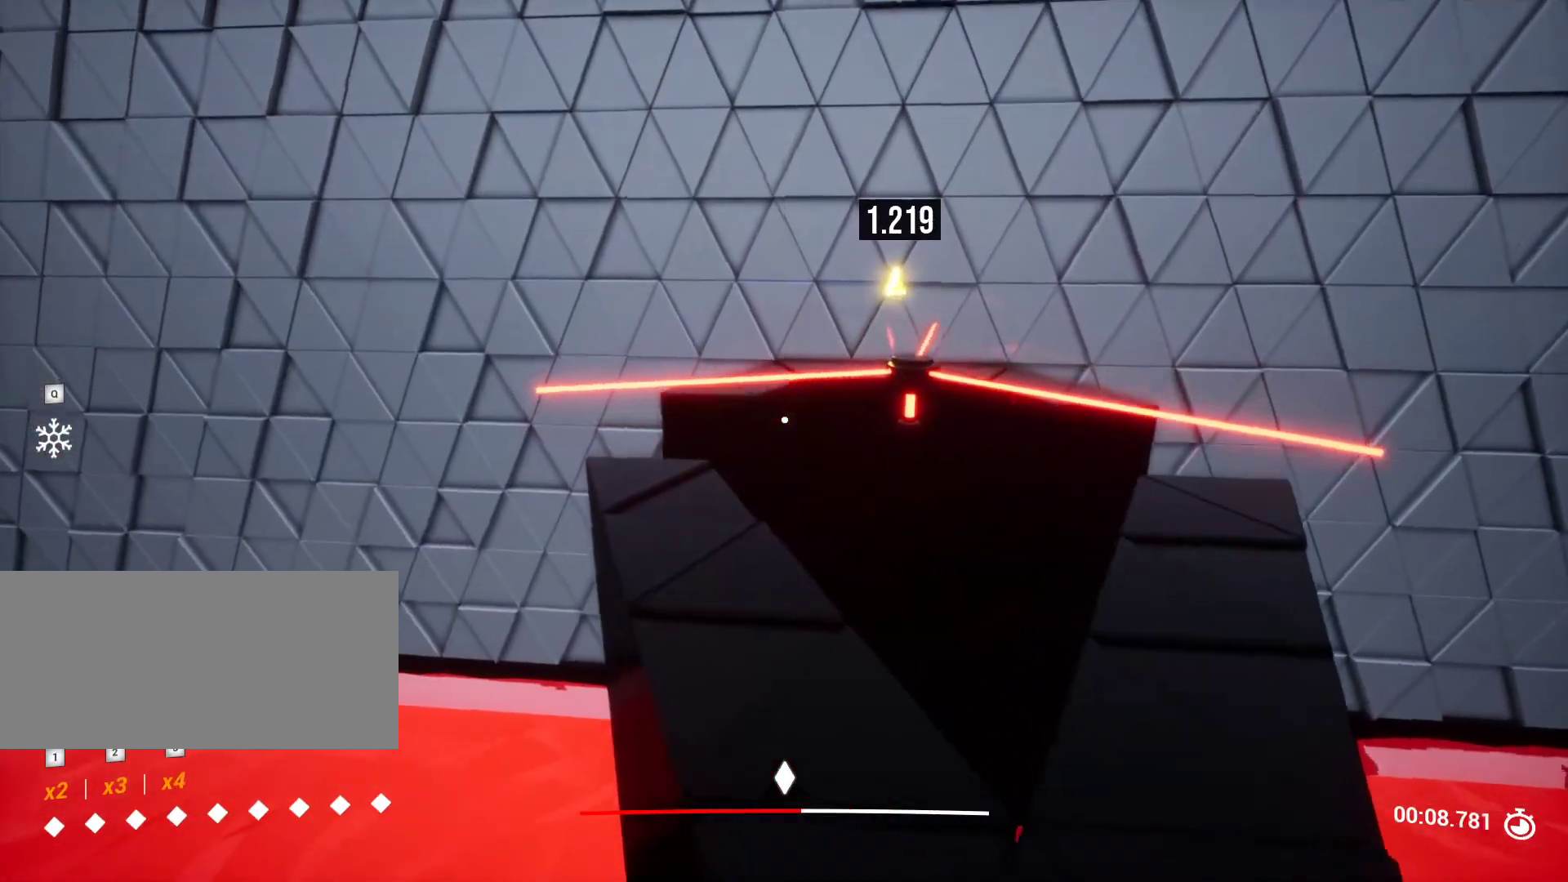
{"keys": ["a", "w"], "events": [[483, "a", "down"]]}